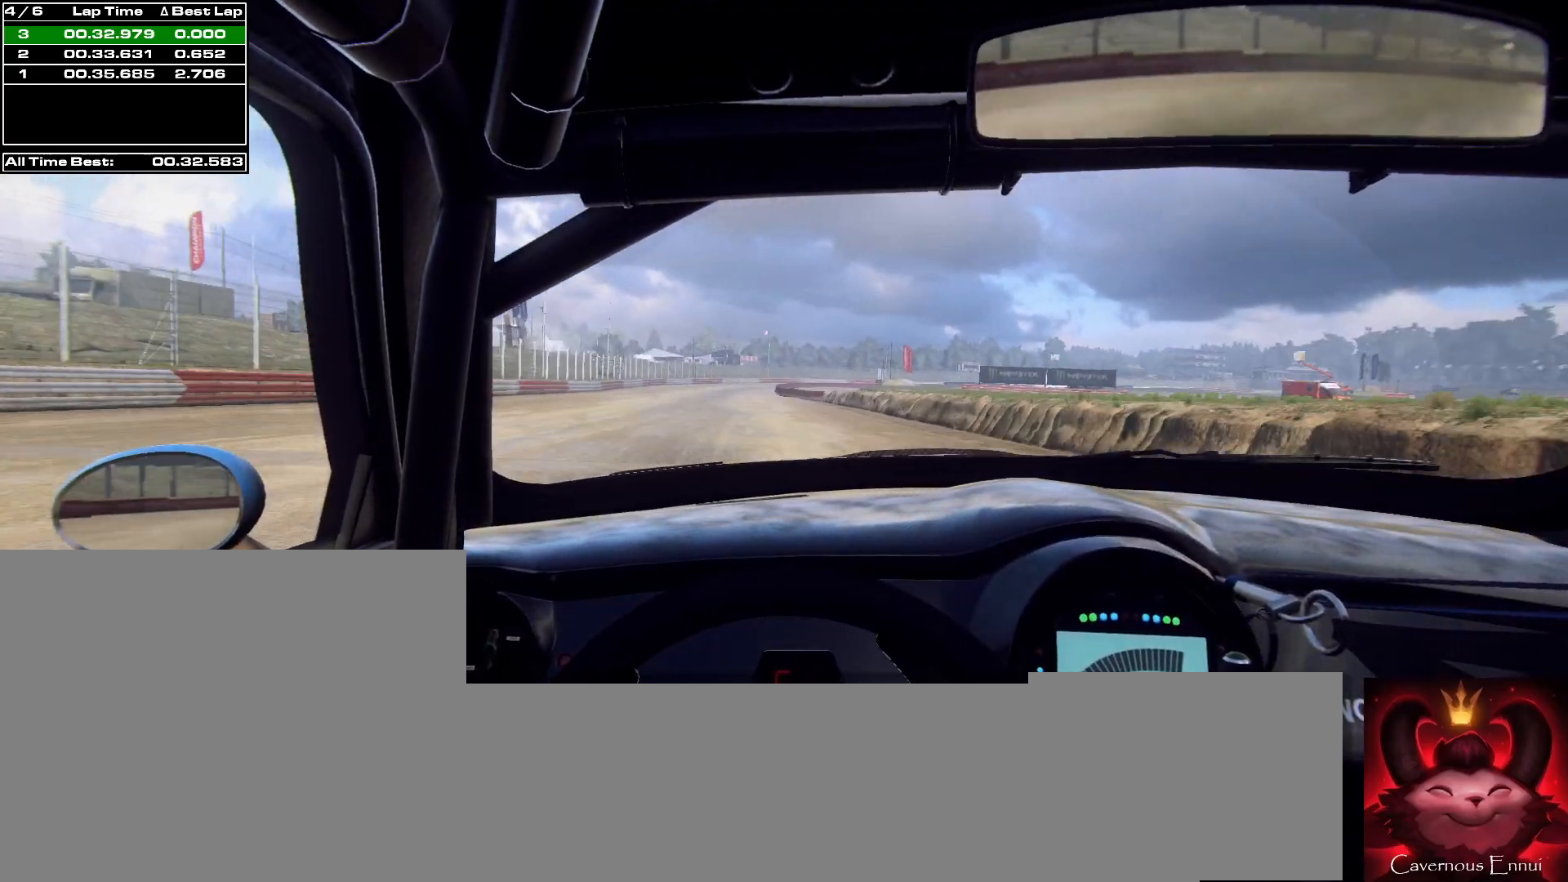
Gameplay with a controller (Xbox layout); each line is a JSON object with the inputs held at the frame after it. "events" lists button and stick changes between this image and that frame as [ms after this image, input, new state], when the widget could be followed in between.
{"buttons": ["R1"], "left_stick": "right", "right_stick": "up", "events": [[167, "left_stick", "center"], [433, "left_stick", "right"], [500, "R1", "down"]]}
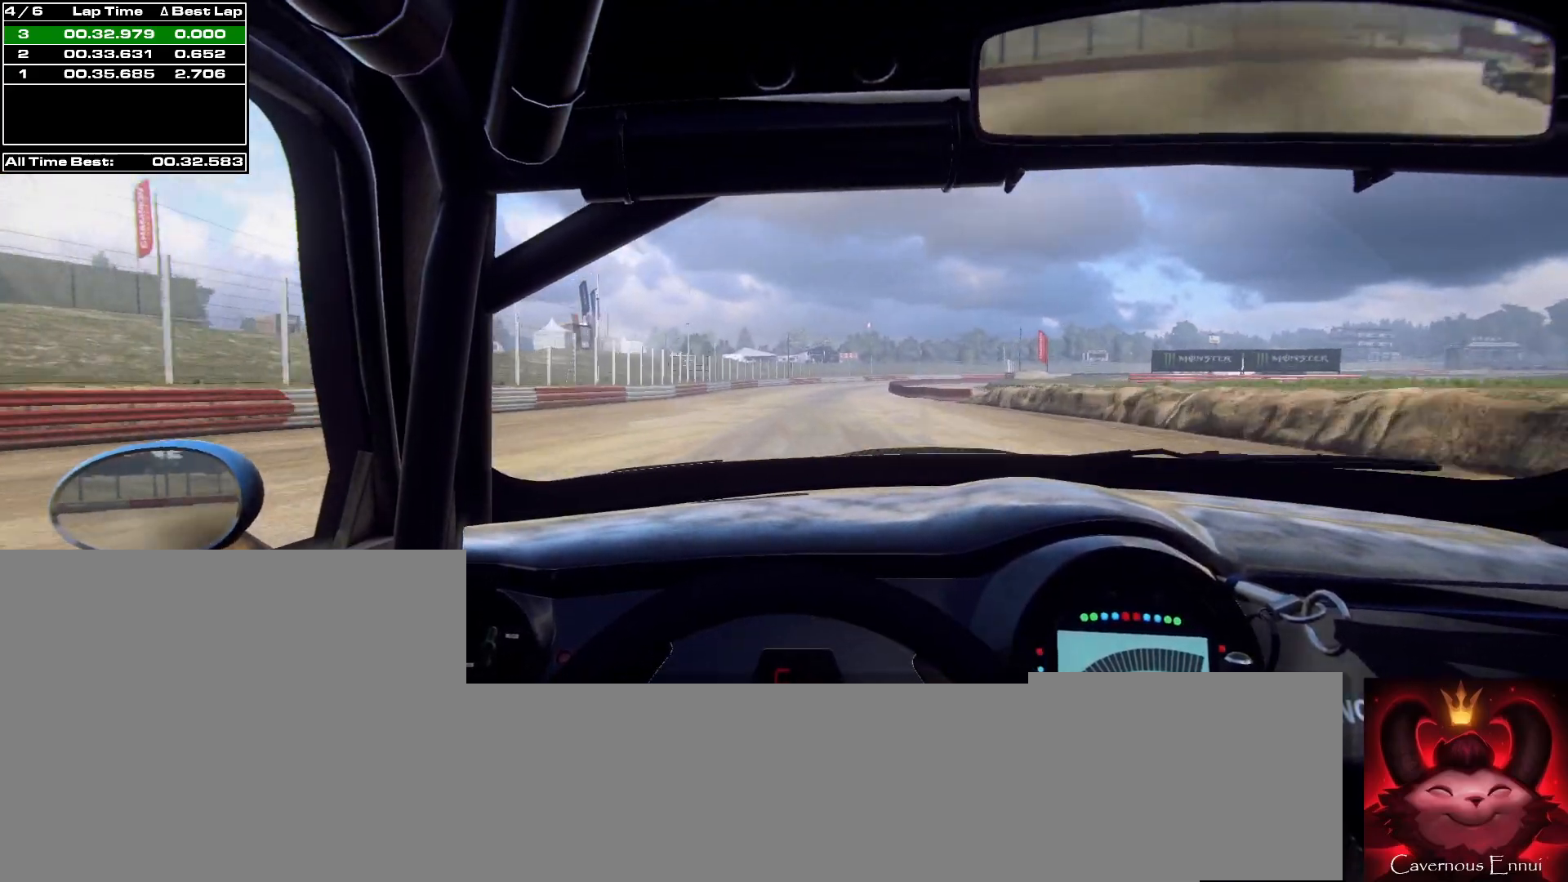
{"buttons": [], "left_stick": "center", "right_stick": "up", "events": [[67, "R1", "up"], [100, "left_stick", "center"], [267, "left_stick", "down-left"], [433, "left_stick", "center"]]}
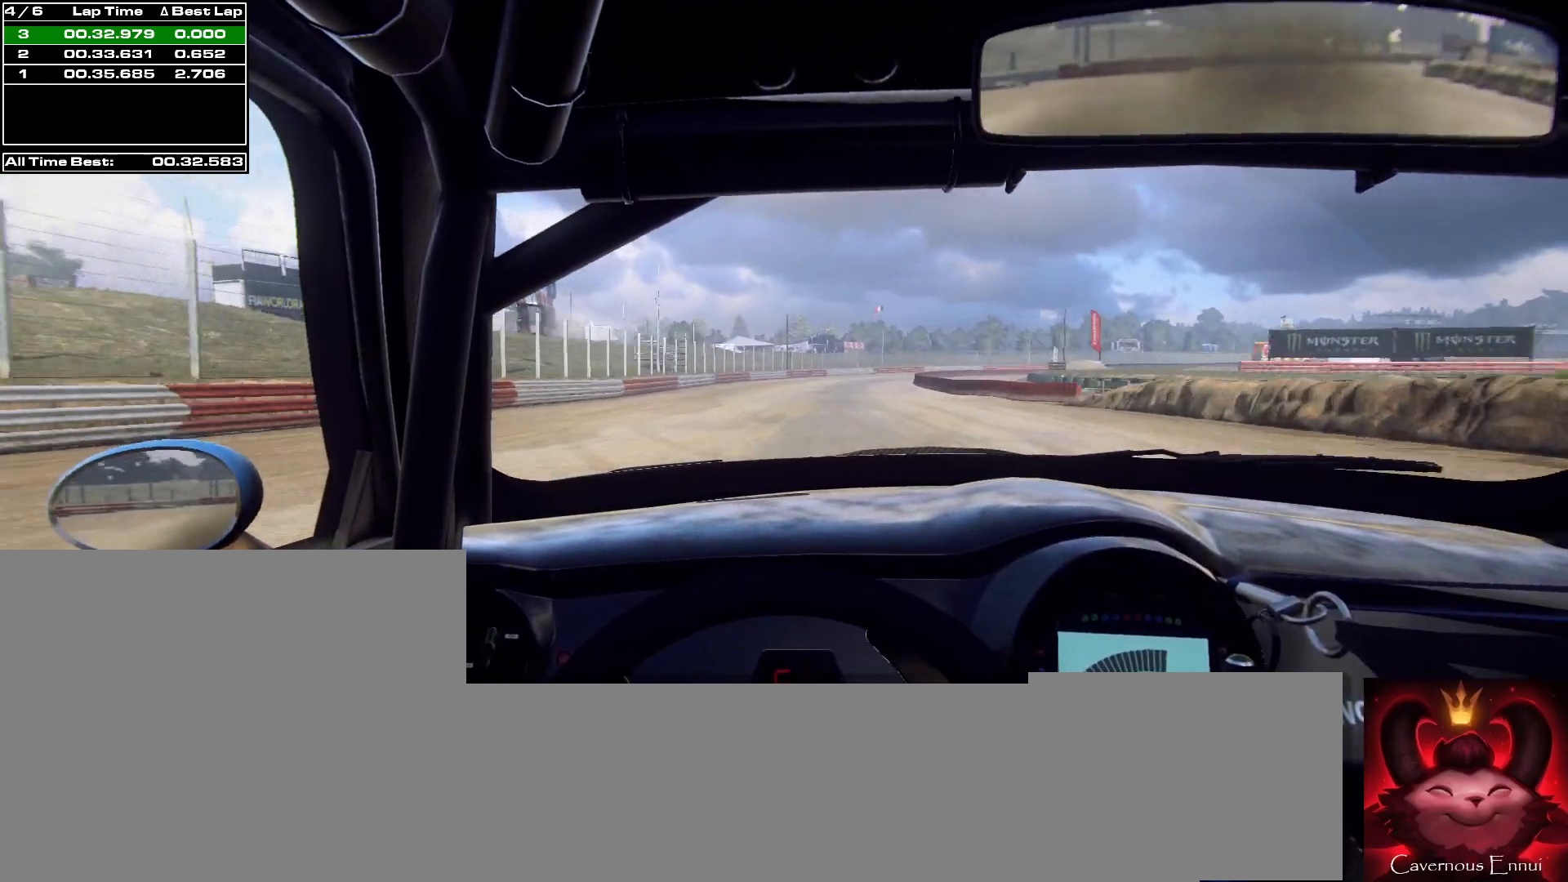
{"buttons": [], "left_stick": "center", "right_stick": "up", "events": [[167, "left_stick", "right"], [433, "left_stick", "center"]]}
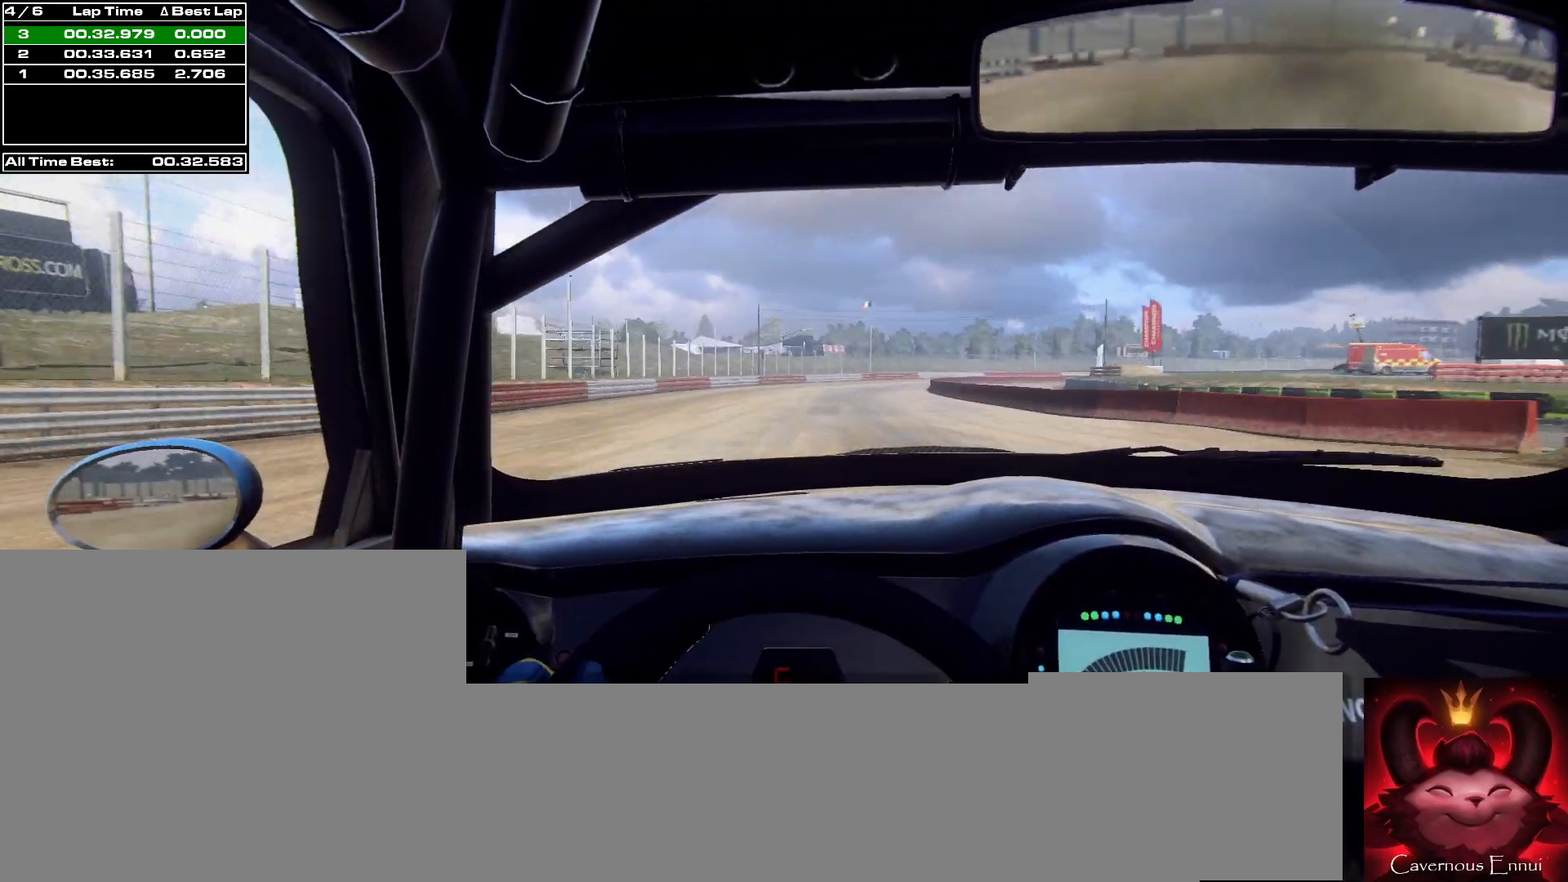
{"buttons": ["L1", "L2"], "left_stick": "right", "right_stick": "up", "events": [[267, "left_stick", "right"], [300, "L2", "down"], [467, "L1", "down"]]}
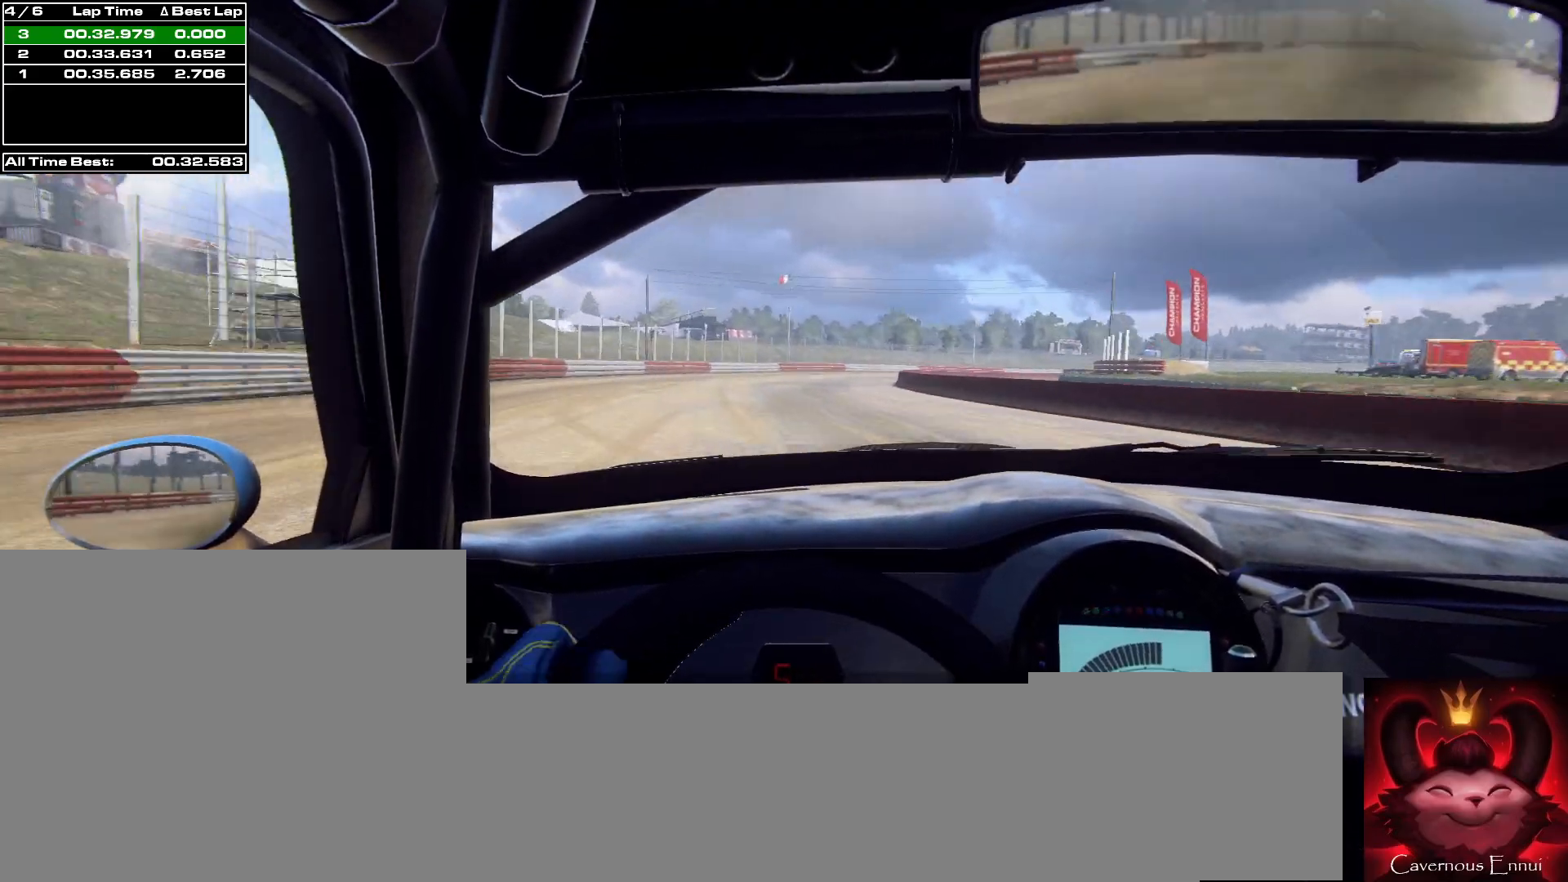
{"buttons": ["L2"], "left_stick": "center", "right_stick": "up", "events": [[67, "L1", "up"], [67, "left_stick", "center"], [267, "L2", "up"], [333, "left_stick", "down-left"], [367, "L2", "down"], [467, "left_stick", "center"]]}
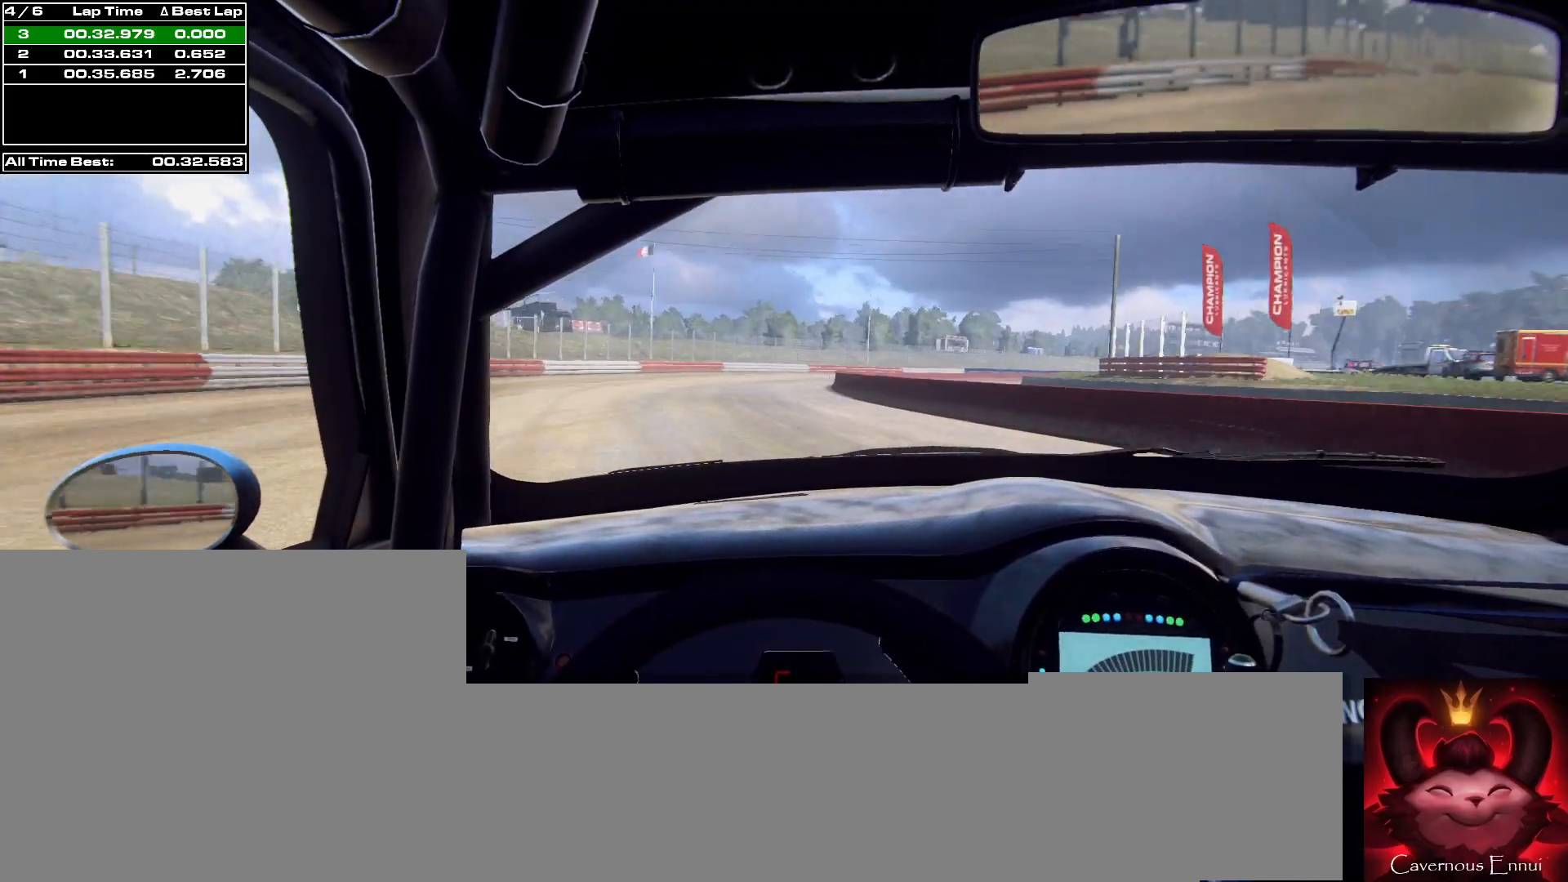
{"buttons": [], "left_stick": "right", "right_stick": "up", "events": [[233, "L2", "up"], [300, "L2", "down"], [300, "left_stick", "right"], [300, "right_stick", "center"], [433, "right_stick", "up"], [467, "L2", "up"]]}
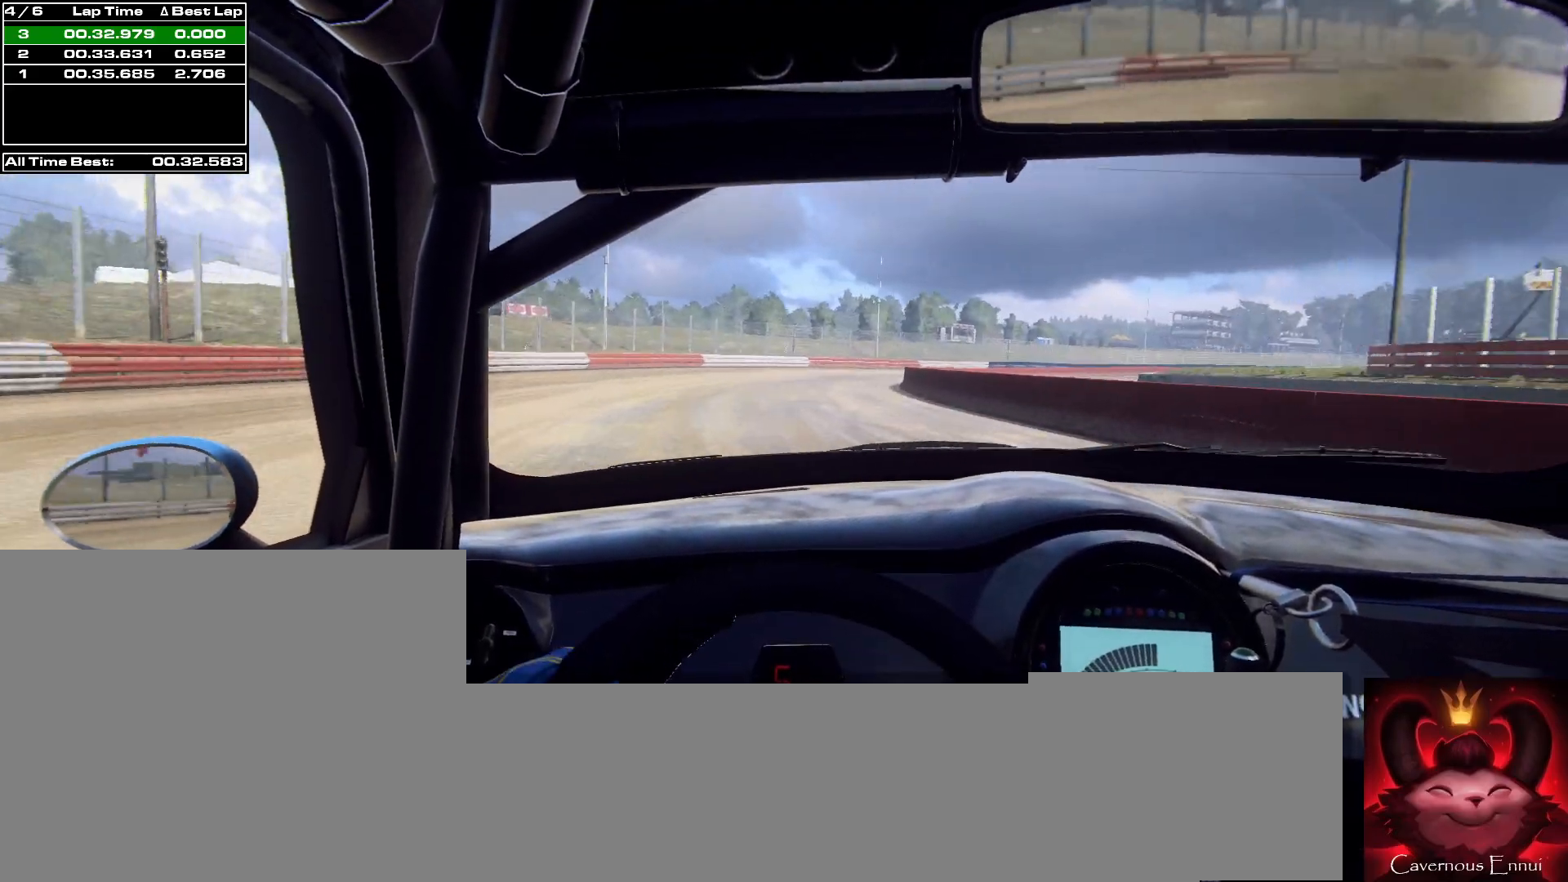
{"buttons": ["L2"], "left_stick": "right", "right_stick": "center", "events": [[33, "left_stick", "center"], [100, "left_stick", "right"], [100, "right_stick", "center"], [133, "L2", "down"], [233, "L2", "up"], [333, "left_stick", "center"], [333, "right_stick", "up"], [467, "L2", "down"], [467, "left_stick", "right"], [467, "right_stick", "center"]]}
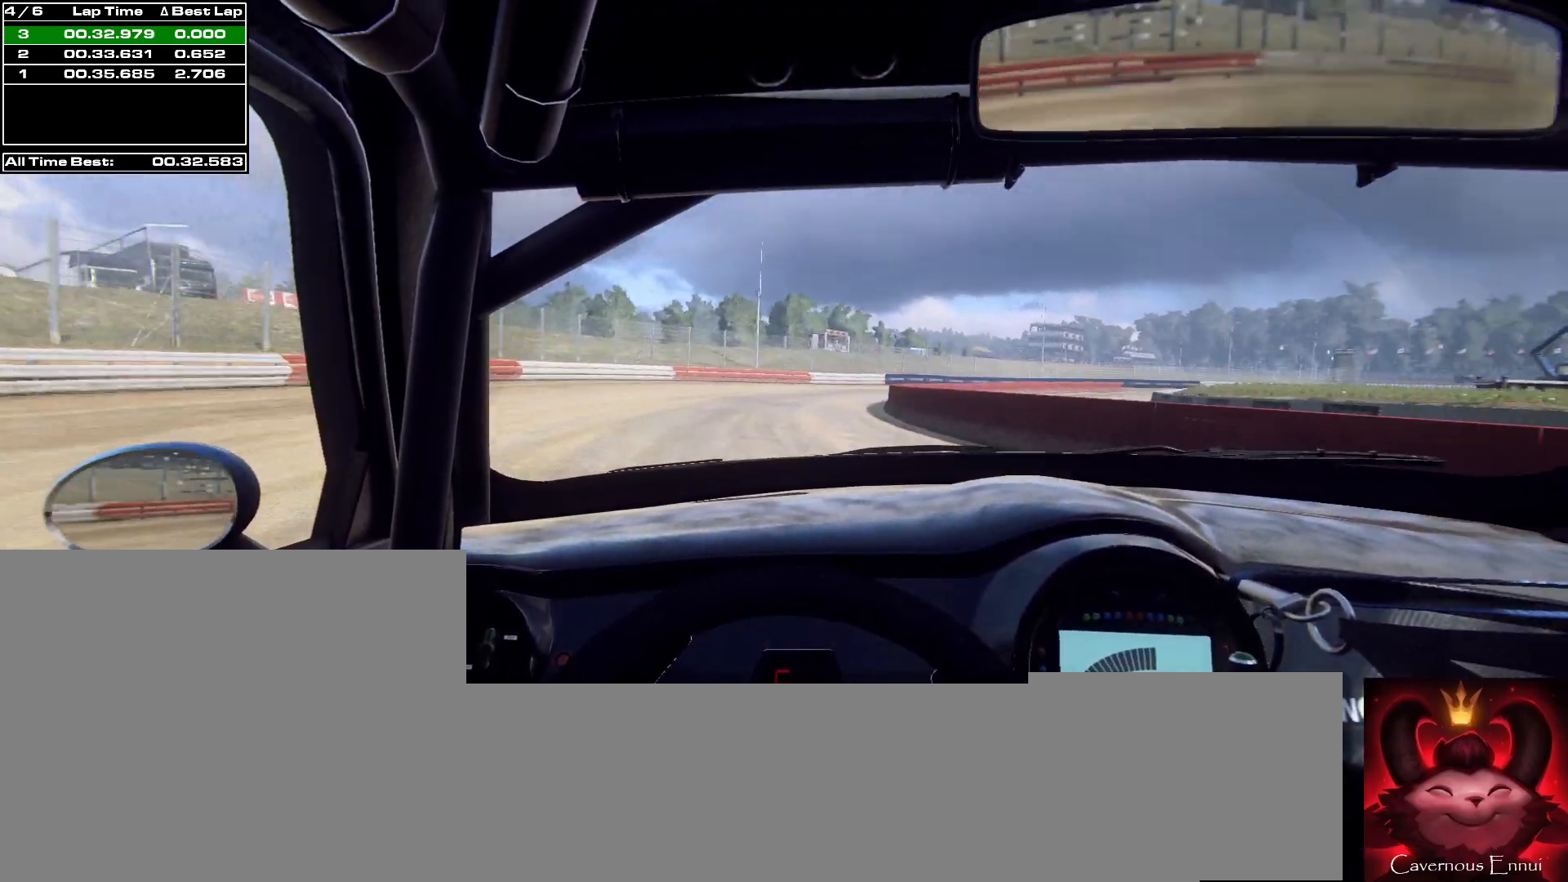
{"buttons": ["L2"], "left_stick": "right", "right_stick": "up", "events": [[67, "L2", "up"], [233, "right_stick", "up-right"], [267, "left_stick", "center"], [333, "right_stick", "center"], [367, "left_stick", "right"], [433, "L2", "down"], [500, "right_stick", "up"]]}
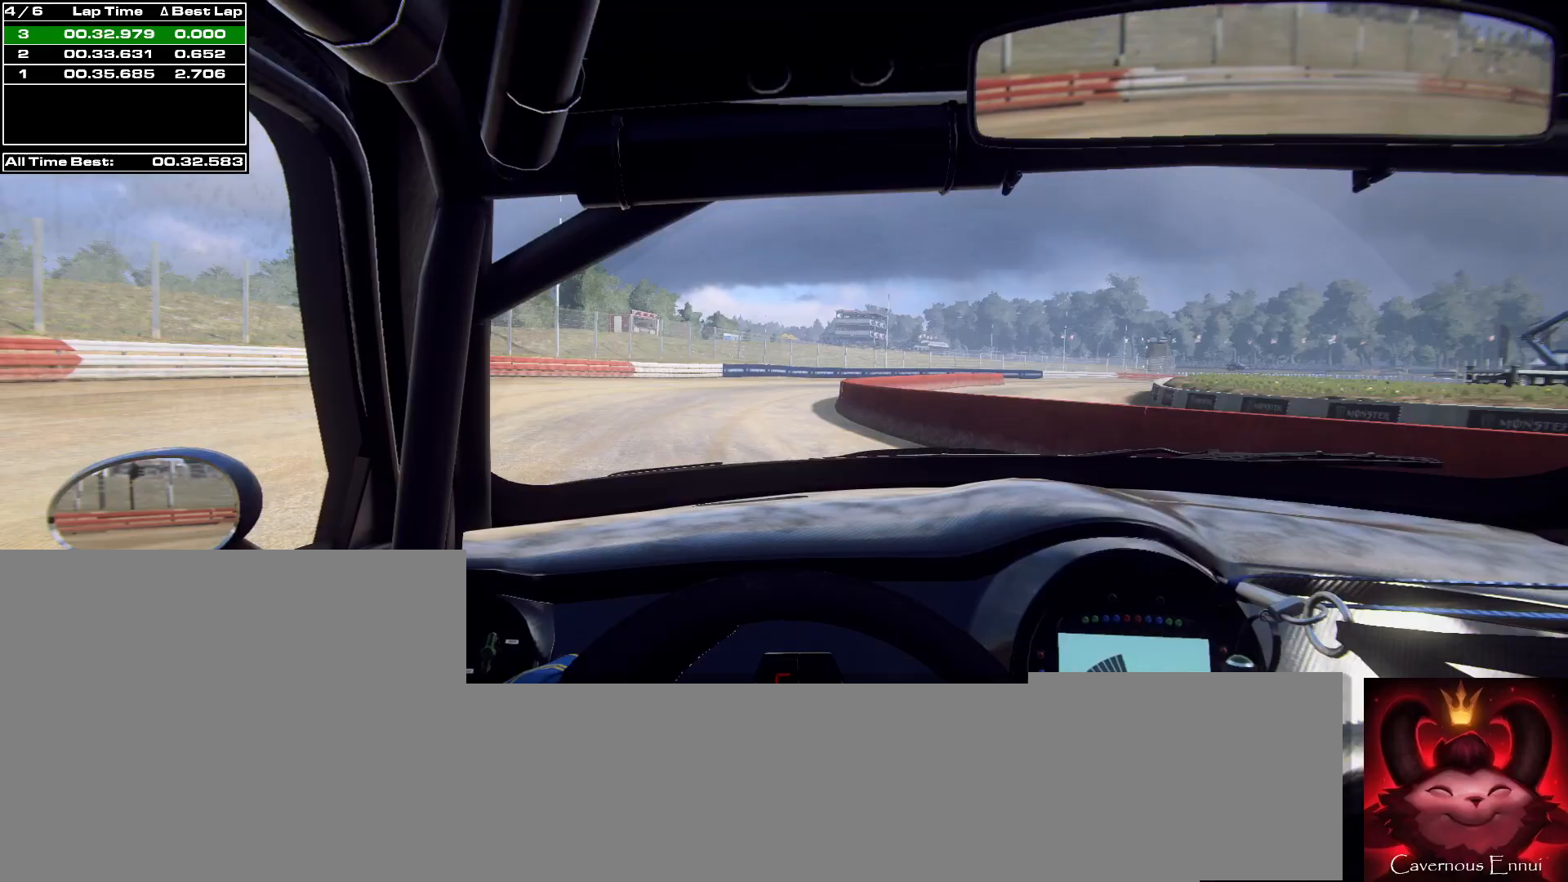
{"buttons": ["L2"], "left_stick": "right", "right_stick": "up", "events": [[33, "L2", "up"], [67, "left_stick", "center"], [200, "left_stick", "right"], [333, "left_stick", "center"], [467, "L2", "down"], [467, "left_stick", "right"]]}
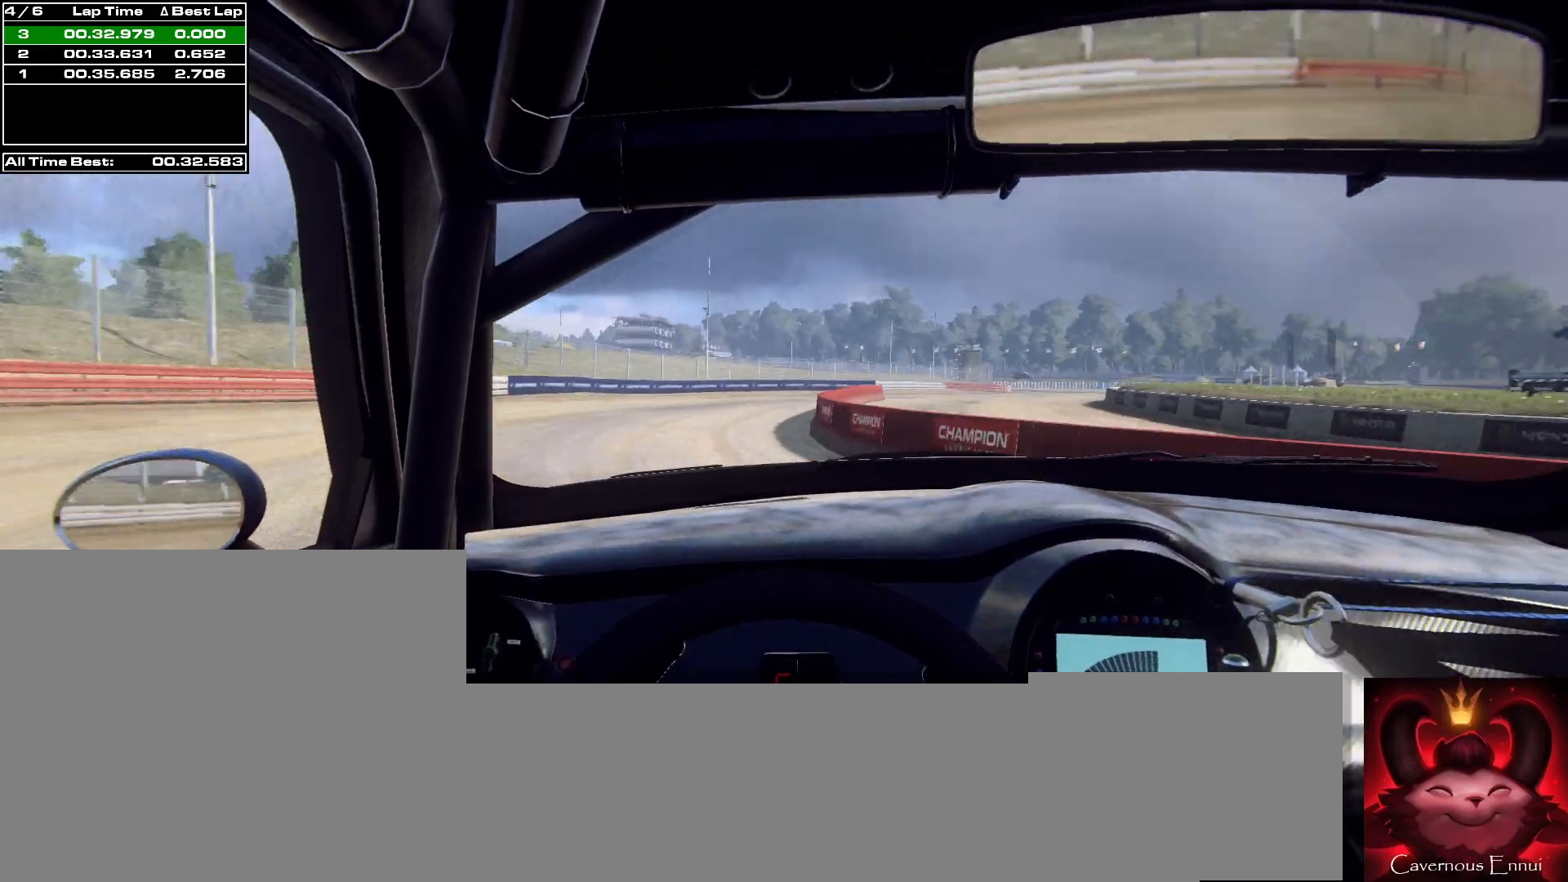
{"buttons": [], "left_stick": "down-right", "right_stick": "center", "events": [[33, "right_stick", "center"], [67, "L2", "up"], [200, "right_stick", "up"], [300, "right_stick", "center"], [367, "L2", "down"], [367, "left_stick", "center"], [467, "L2", "up"], [467, "left_stick", "down-right"]]}
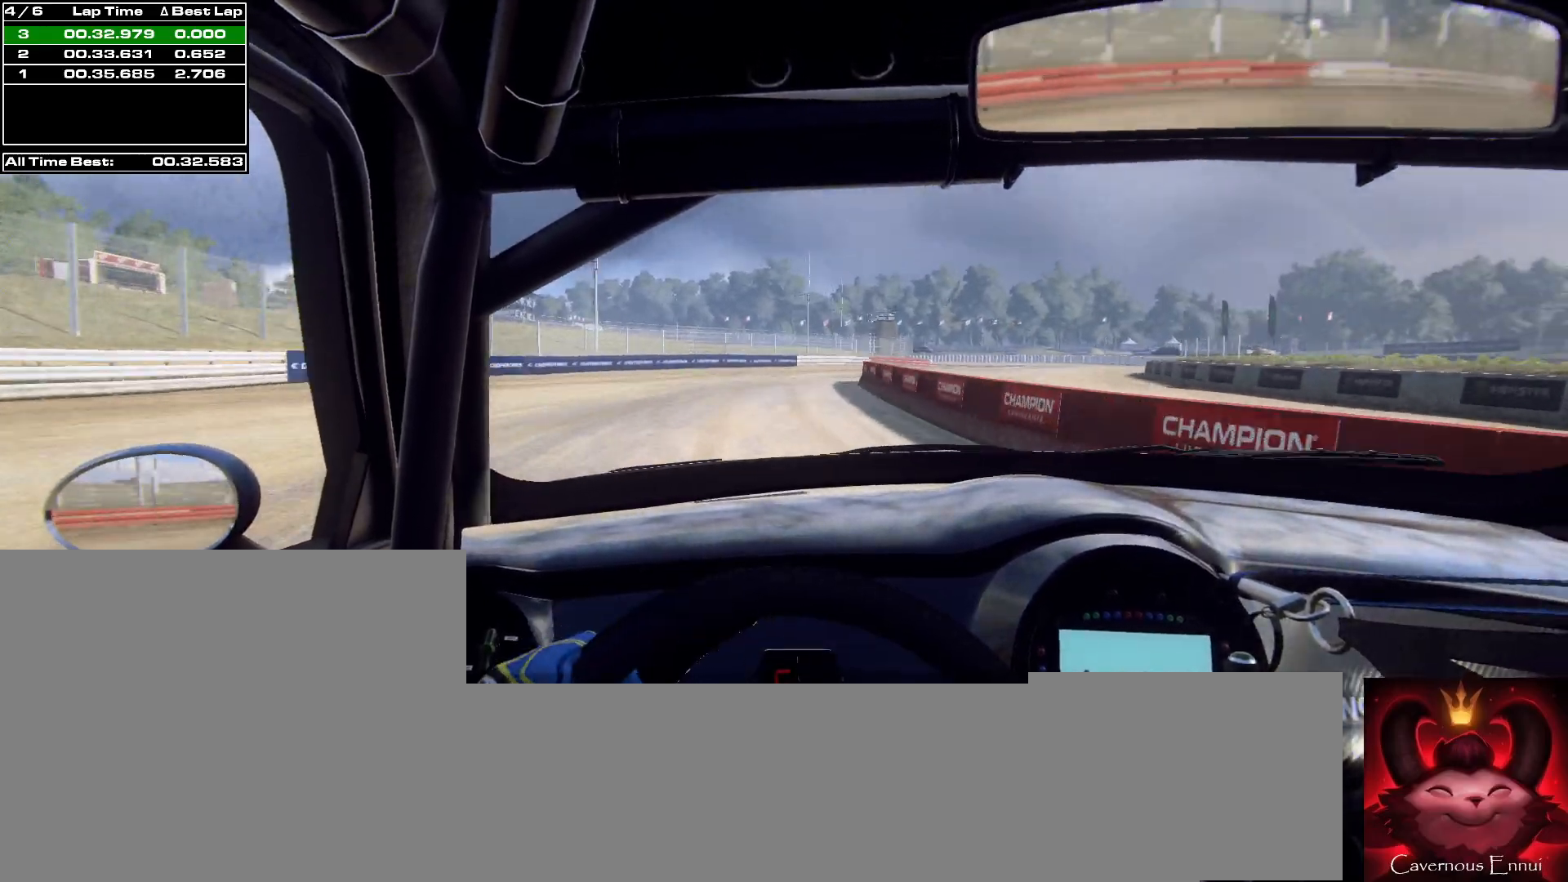
{"buttons": [], "left_stick": "down-left", "right_stick": "up", "events": [[67, "L1", "down"], [133, "L1", "up"], [133, "right_stick", "up"], [367, "left_stick", "center"], [500, "left_stick", "down-left"]]}
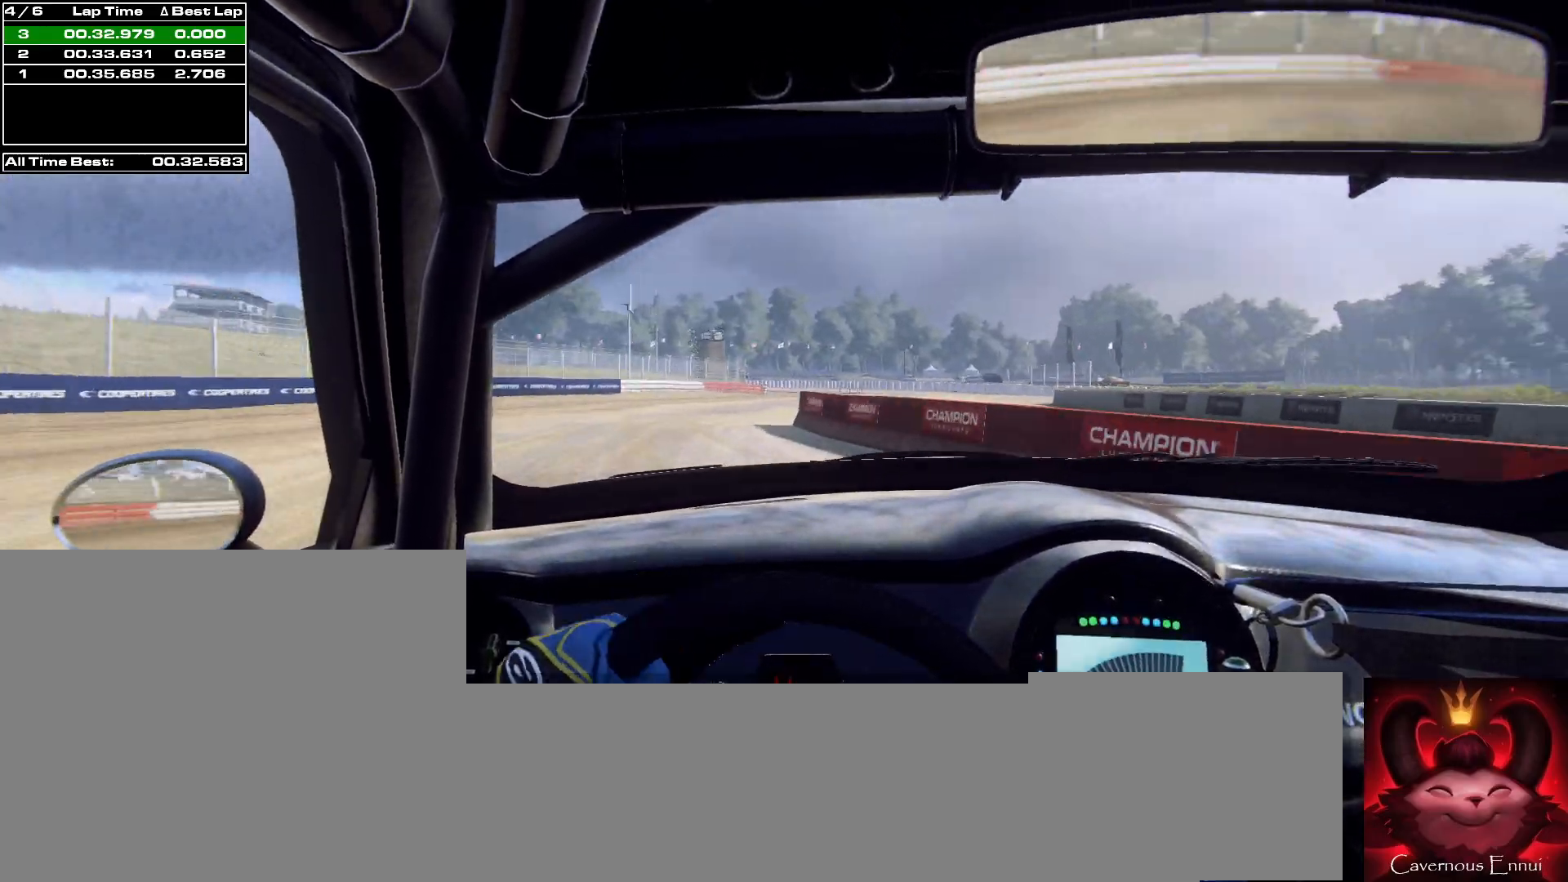
{"buttons": [], "left_stick": "right", "right_stick": "up", "events": [[133, "left_stick", "center"], [300, "left_stick", "right"]]}
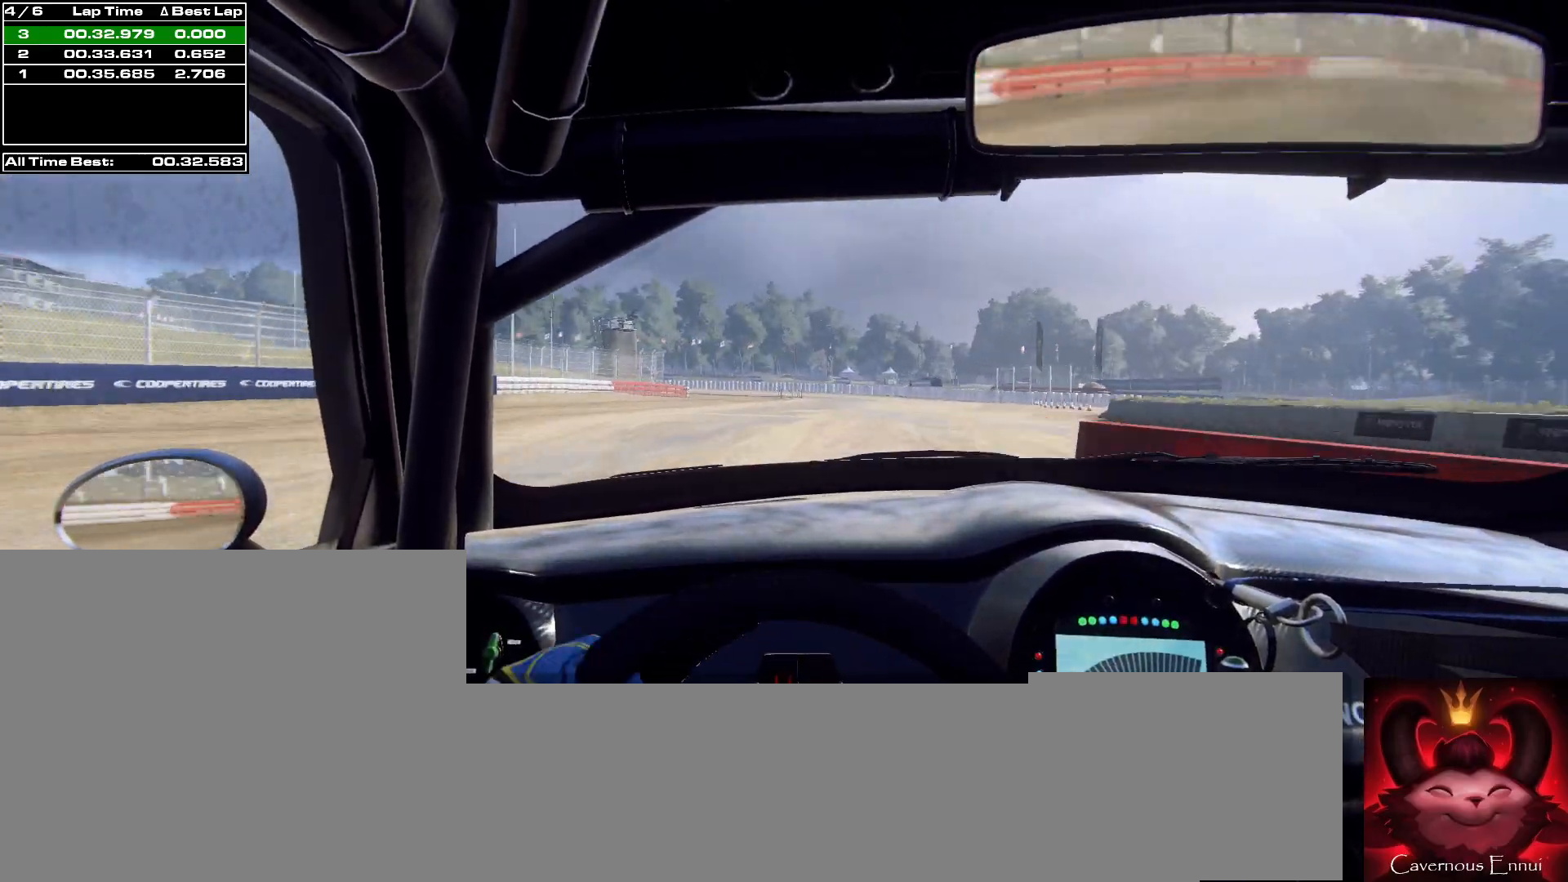
{"buttons": [], "left_stick": "center", "right_stick": "up", "events": [[200, "left_stick", "center"], [333, "R1", "down"], [400, "R1", "up"]]}
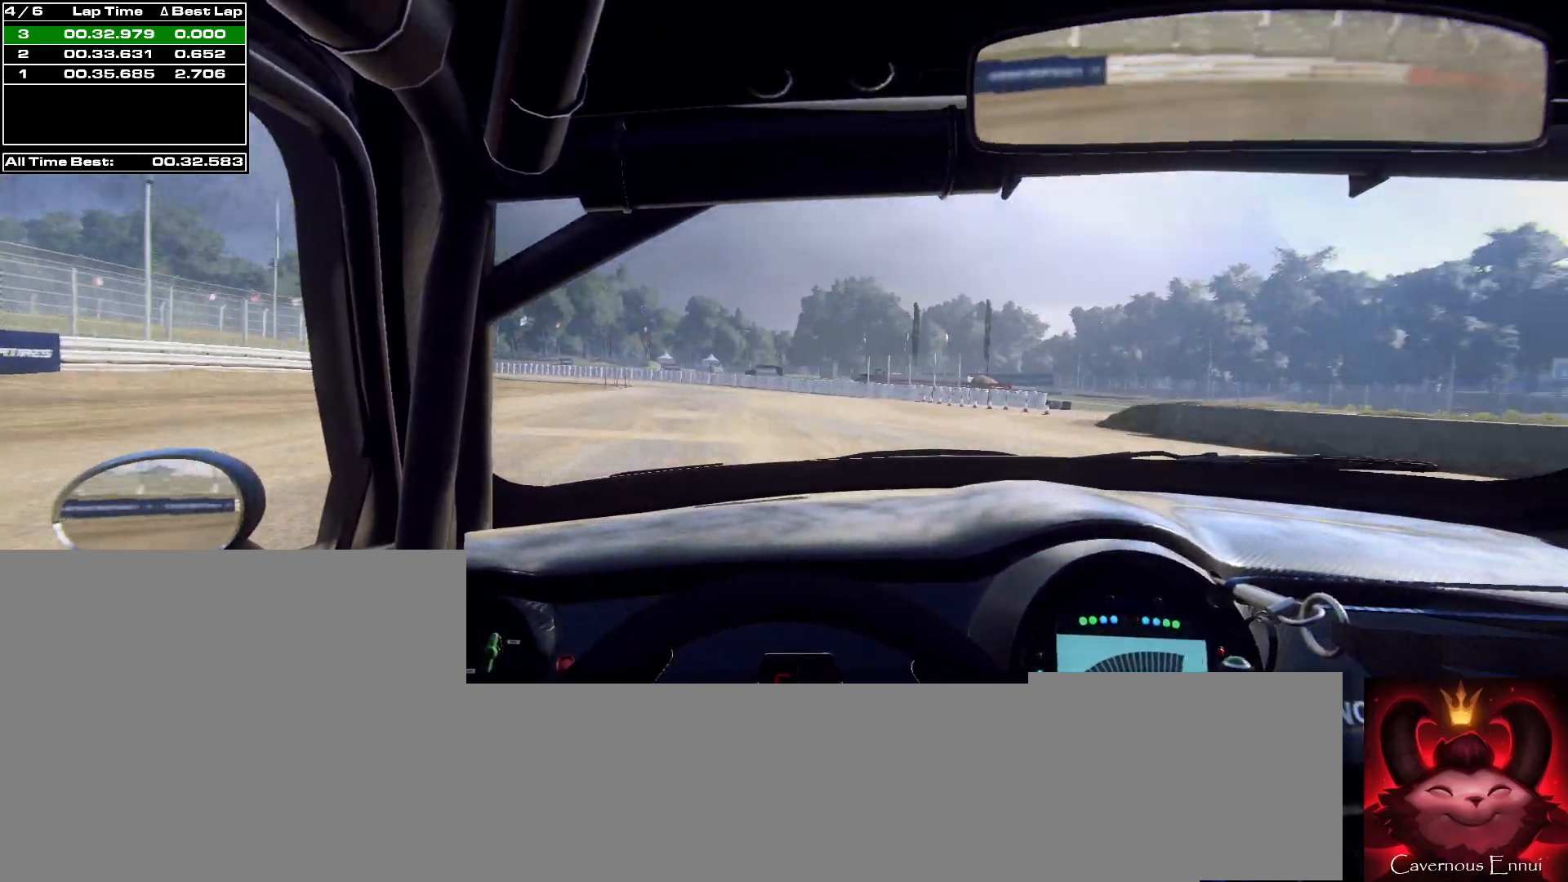
{"buttons": ["L1", "L2"], "left_stick": "center", "right_stick": "up", "events": [[133, "left_stick", "left"], [300, "left_stick", "center"], [367, "L2", "down"], [467, "L1", "down"]]}
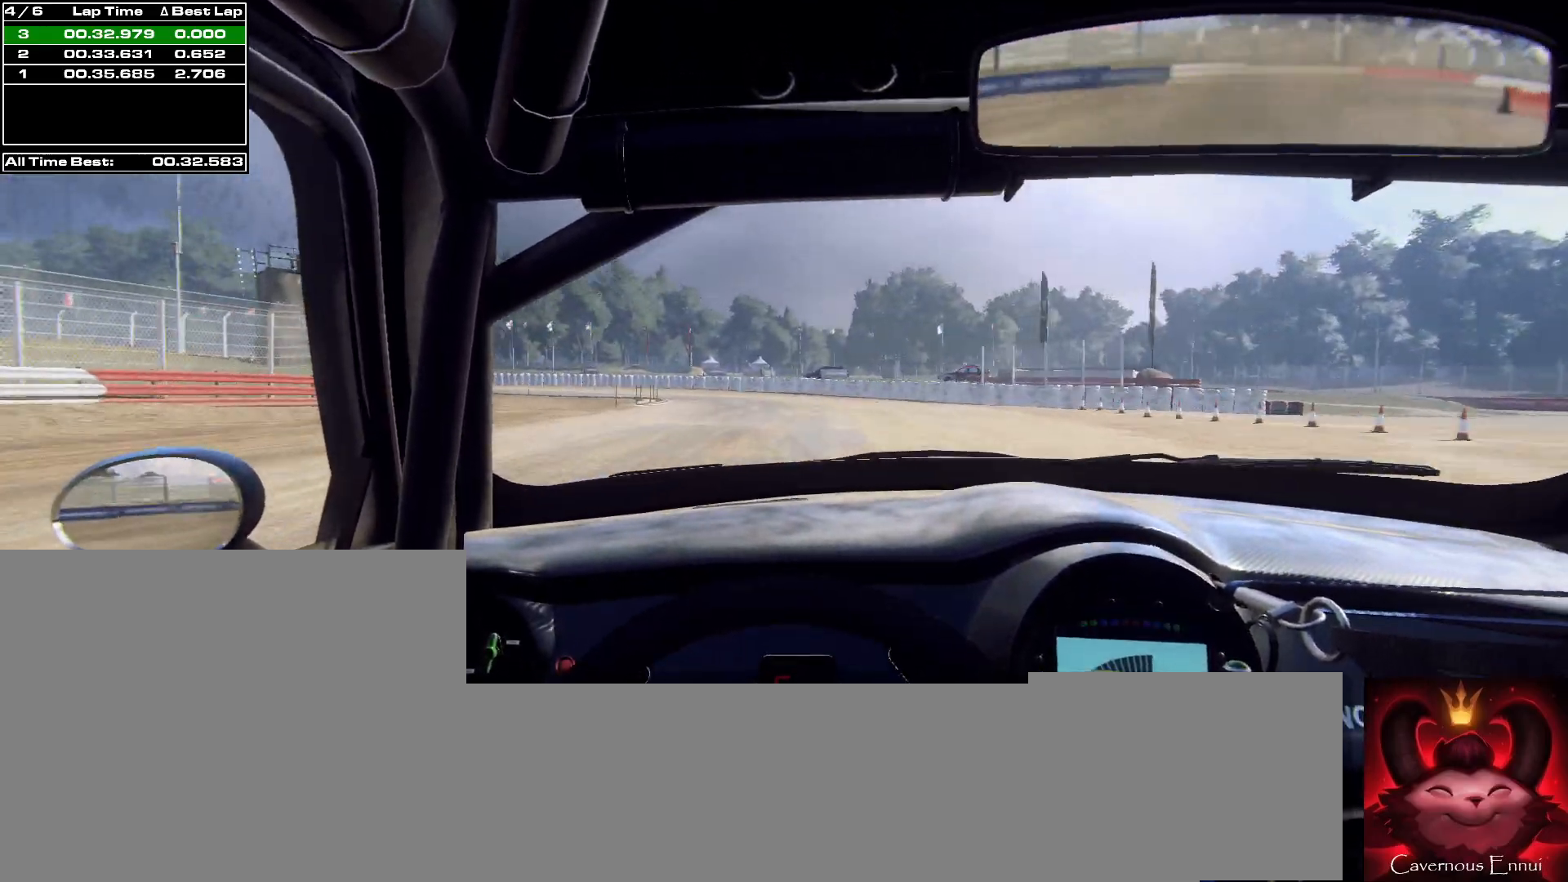
{"buttons": ["L1", "L2"], "left_stick": "left", "right_stick": "up", "events": [[100, "L1", "up"], [467, "left_stick", "left"], [500, "L1", "down"]]}
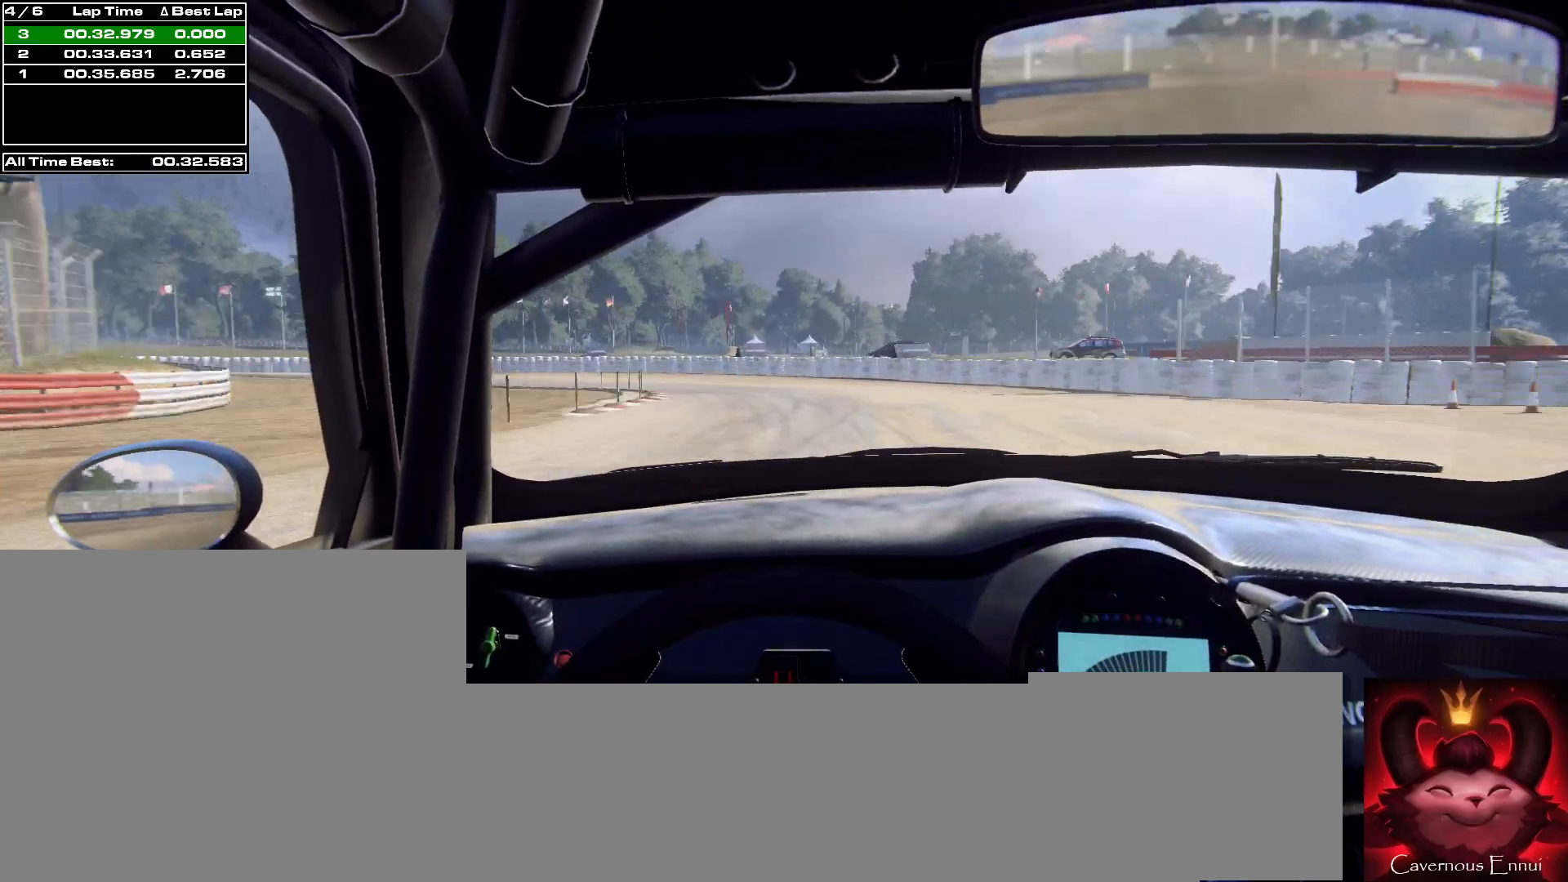
{"buttons": ["L2", "R2"], "left_stick": "left", "right_stick": "center", "events": [[133, "L1", "up"], [333, "right_stick", "center"], [400, "R2", "down"]]}
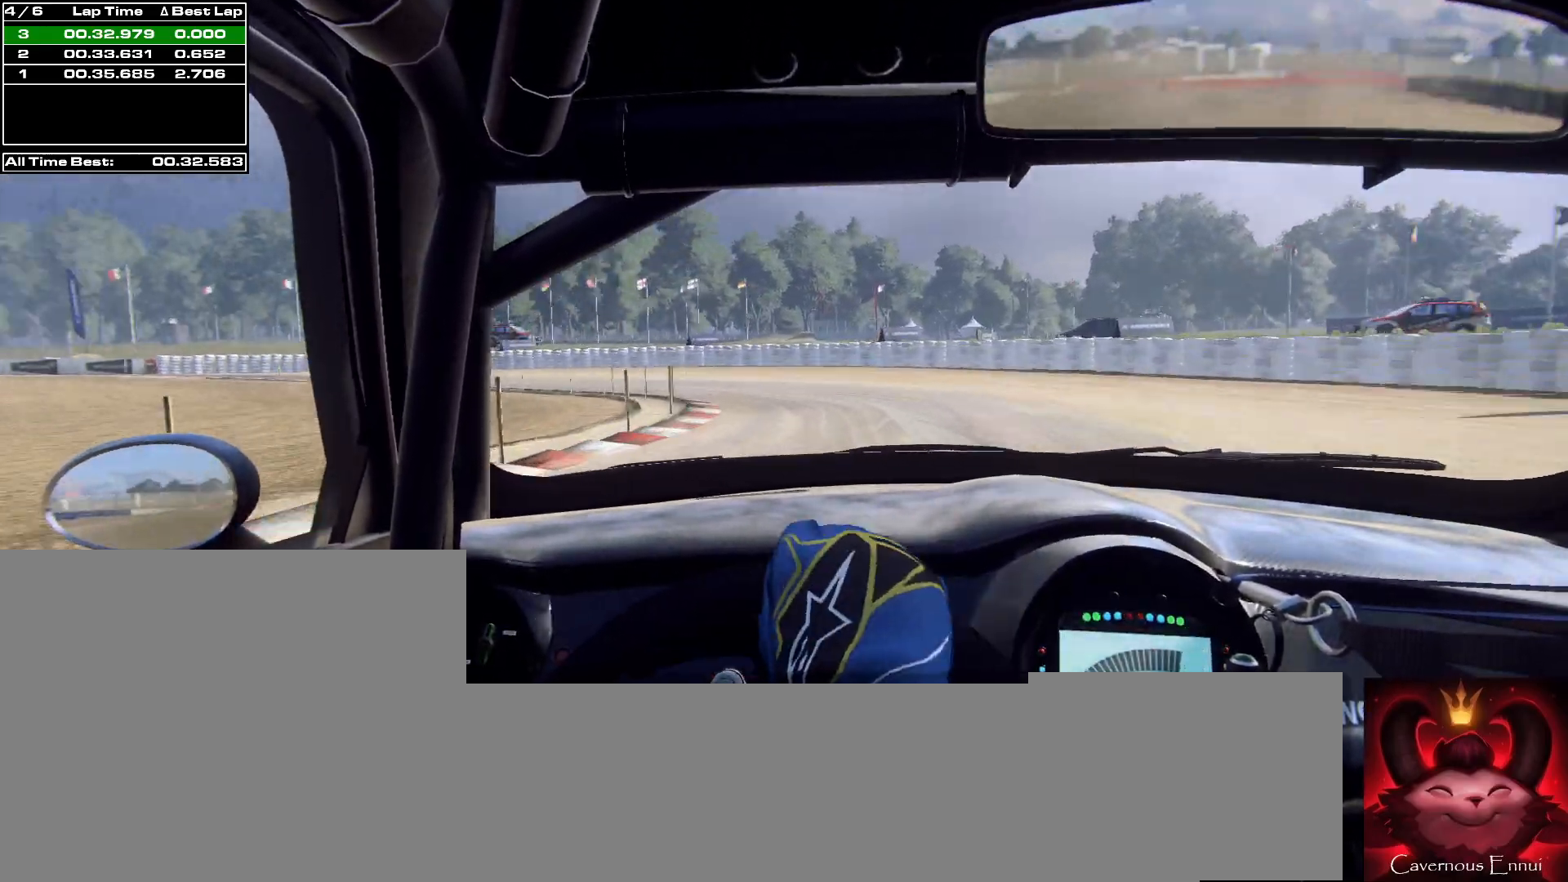
{"buttons": [], "left_stick": "center", "right_stick": "up", "events": [[100, "L2", "up"], [133, "left_stick", "center"], [200, "R2", "up"], [267, "left_stick", "left"], [300, "right_stick", "up"], [433, "left_stick", "center"]]}
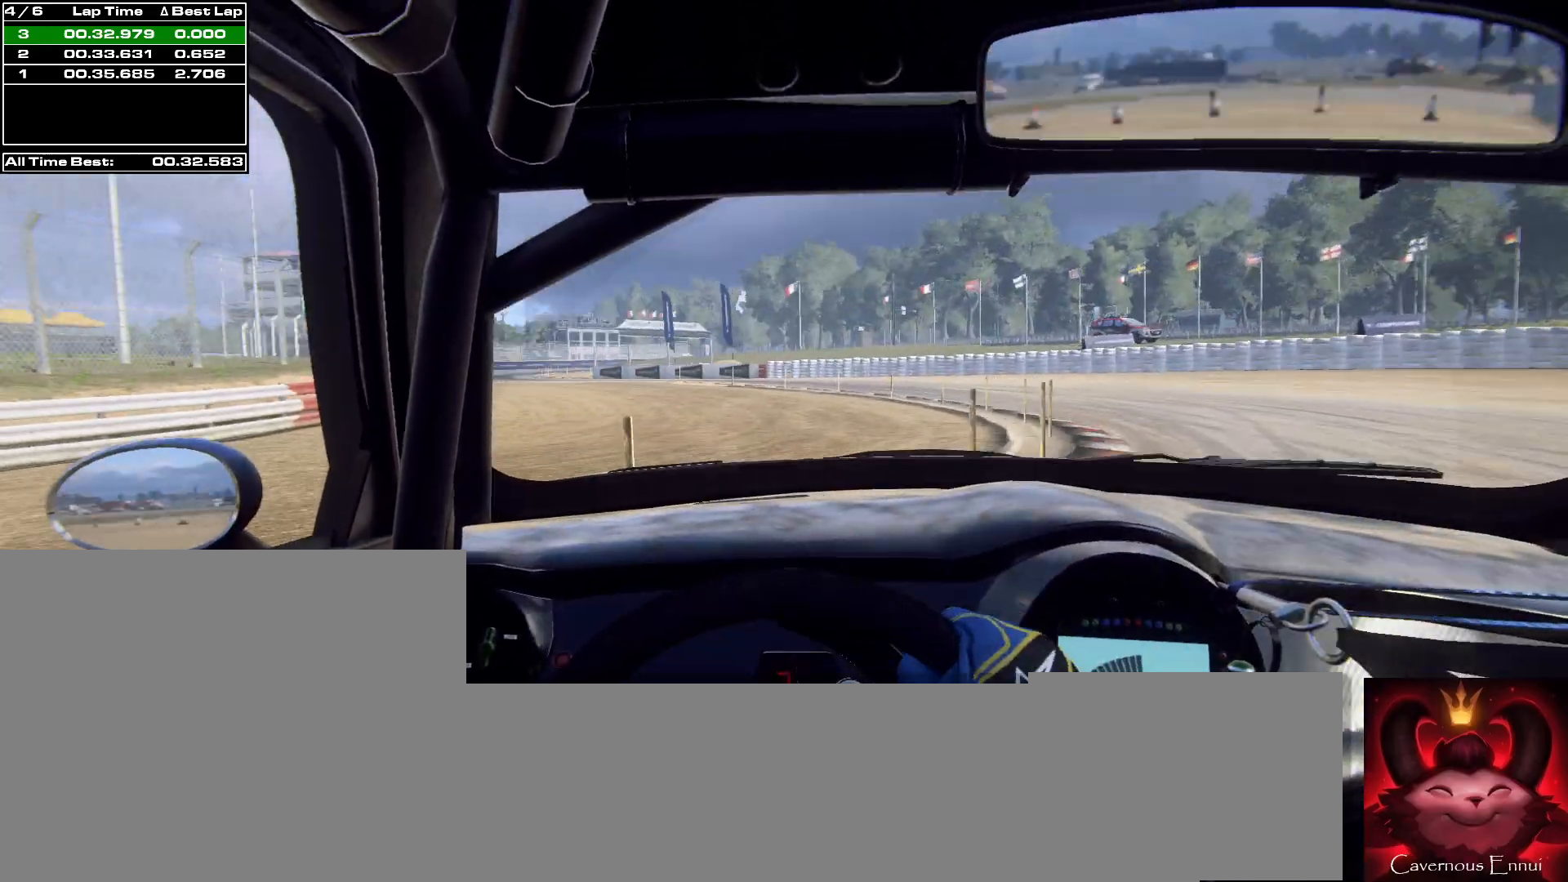
{"buttons": [], "left_stick": "right", "right_stick": "up", "events": [[67, "left_stick", "down-left"], [167, "left_stick", "center"], [367, "left_stick", "right"]]}
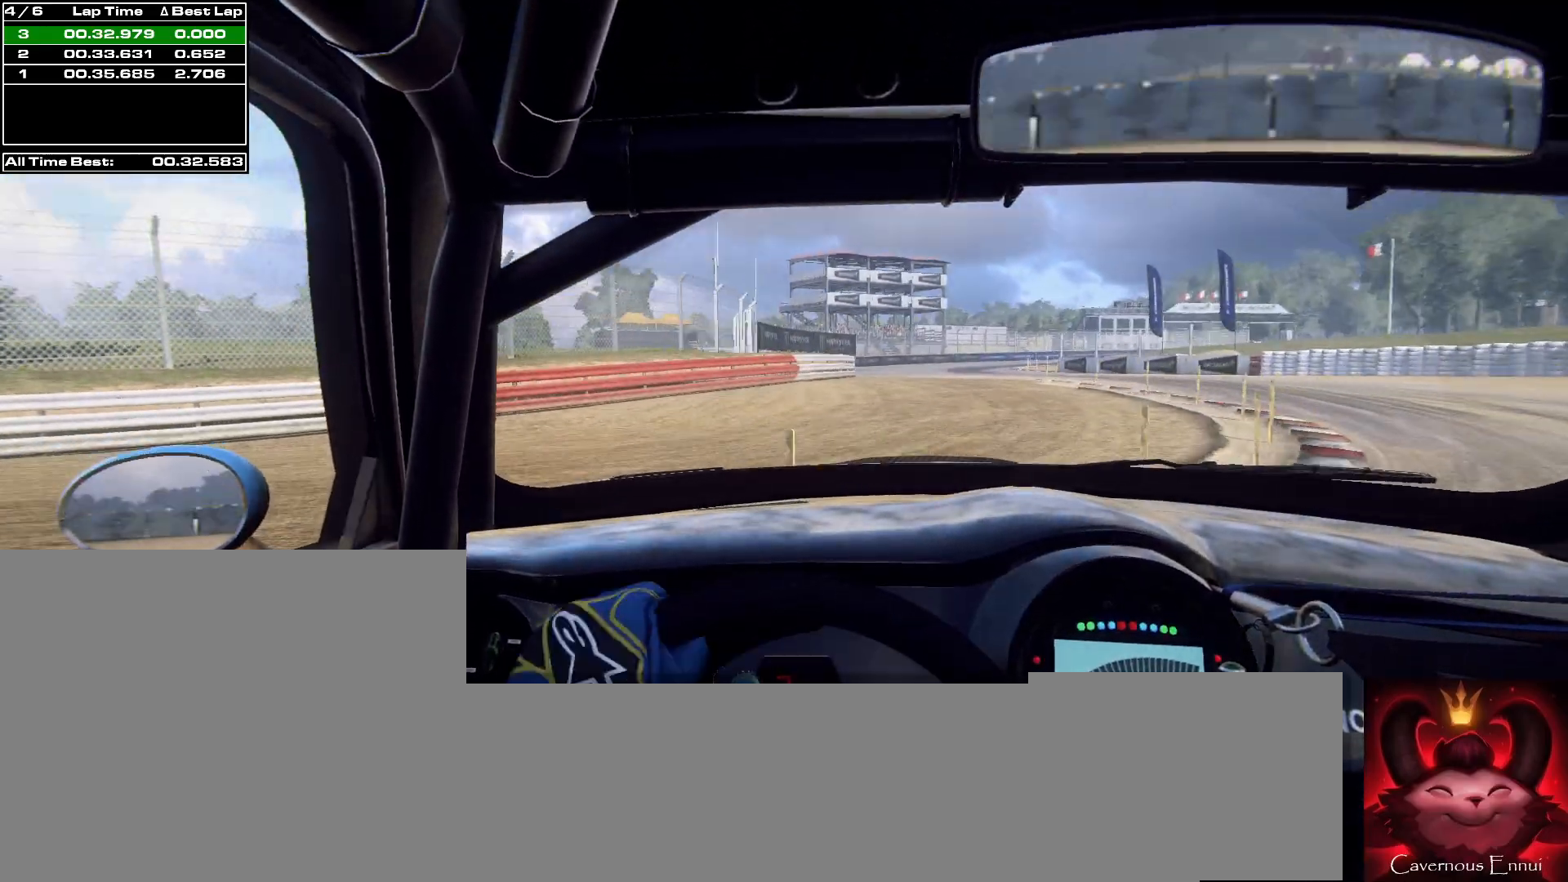
{"buttons": [], "left_stick": "down-left", "right_stick": "up", "events": [[133, "left_stick", "center"], [233, "left_stick", "right"], [367, "left_stick", "center"], [500, "left_stick", "down-left"]]}
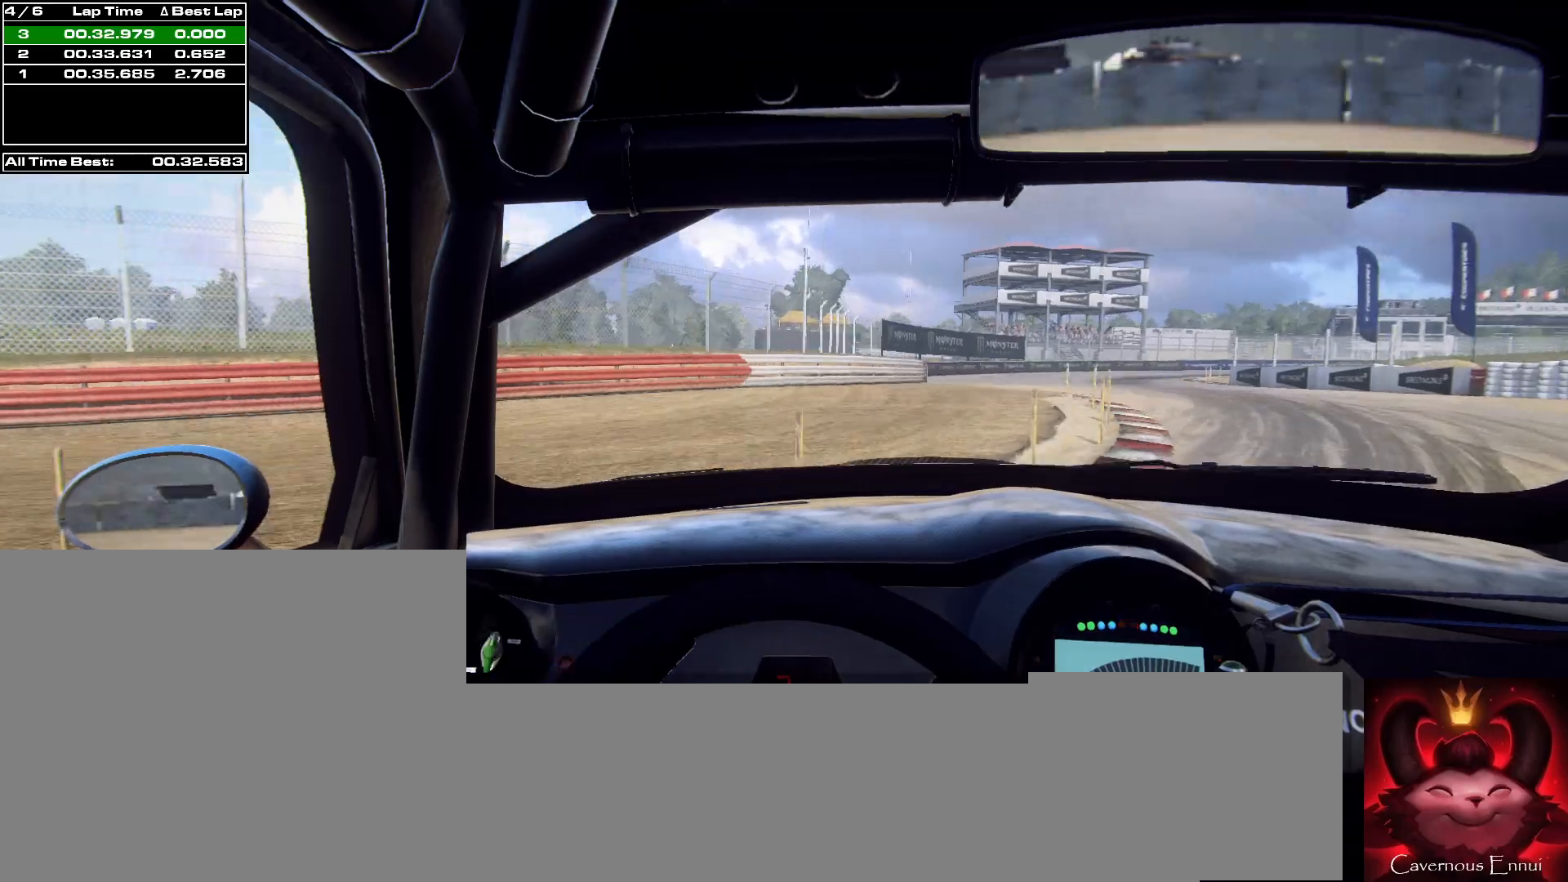
{"buttons": [], "left_stick": "right", "right_stick": "up", "events": [[167, "left_stick", "center"], [467, "left_stick", "right"]]}
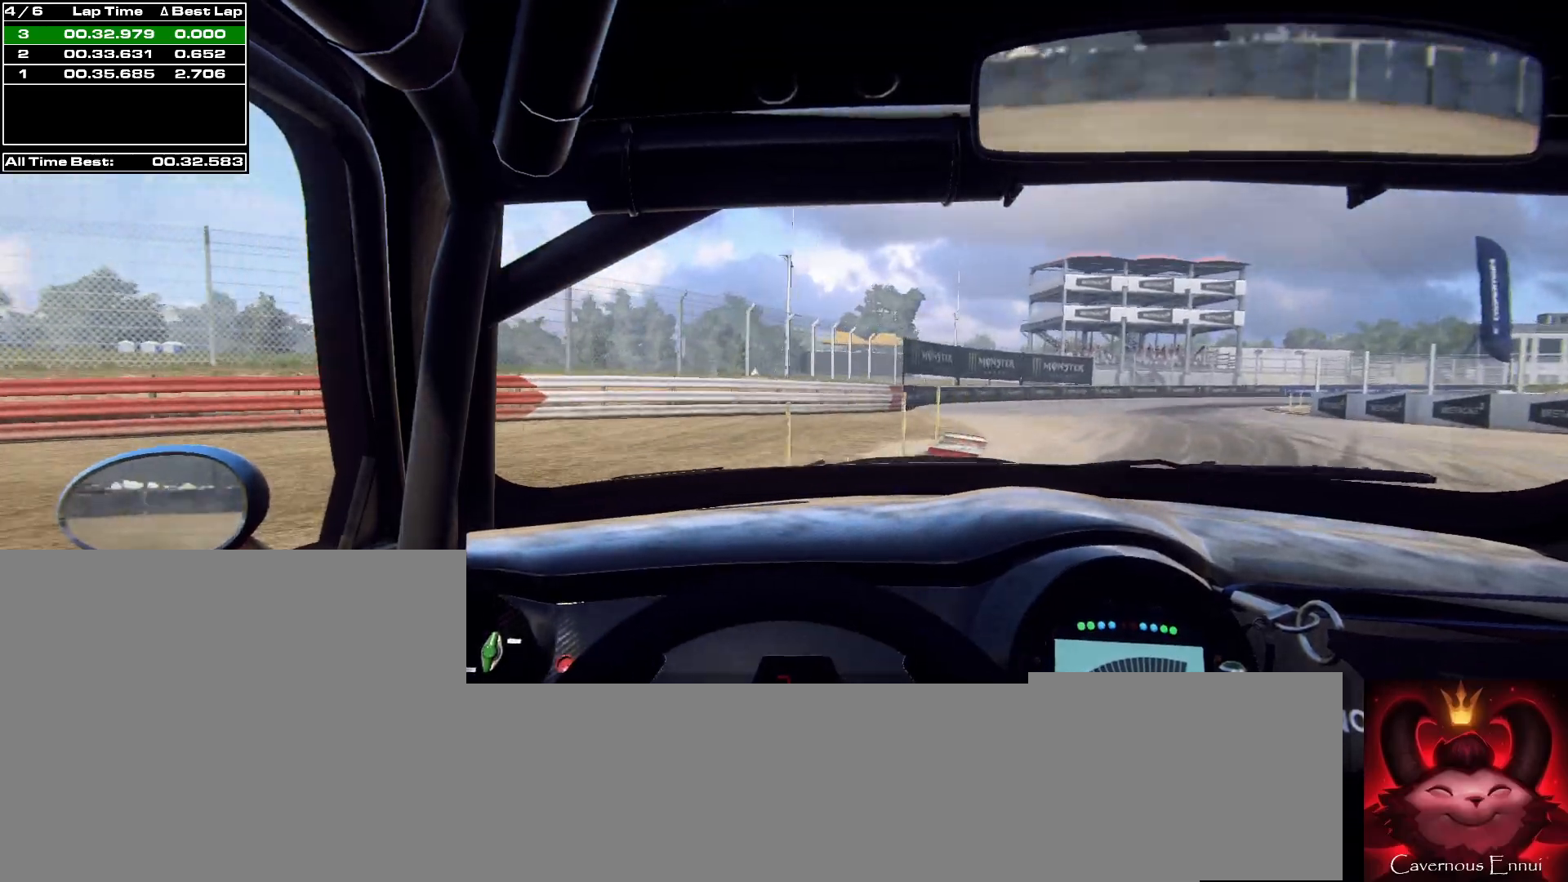
{"buttons": [], "left_stick": "right", "right_stick": "up", "events": [[200, "left_stick", "center"], [367, "left_stick", "right"]]}
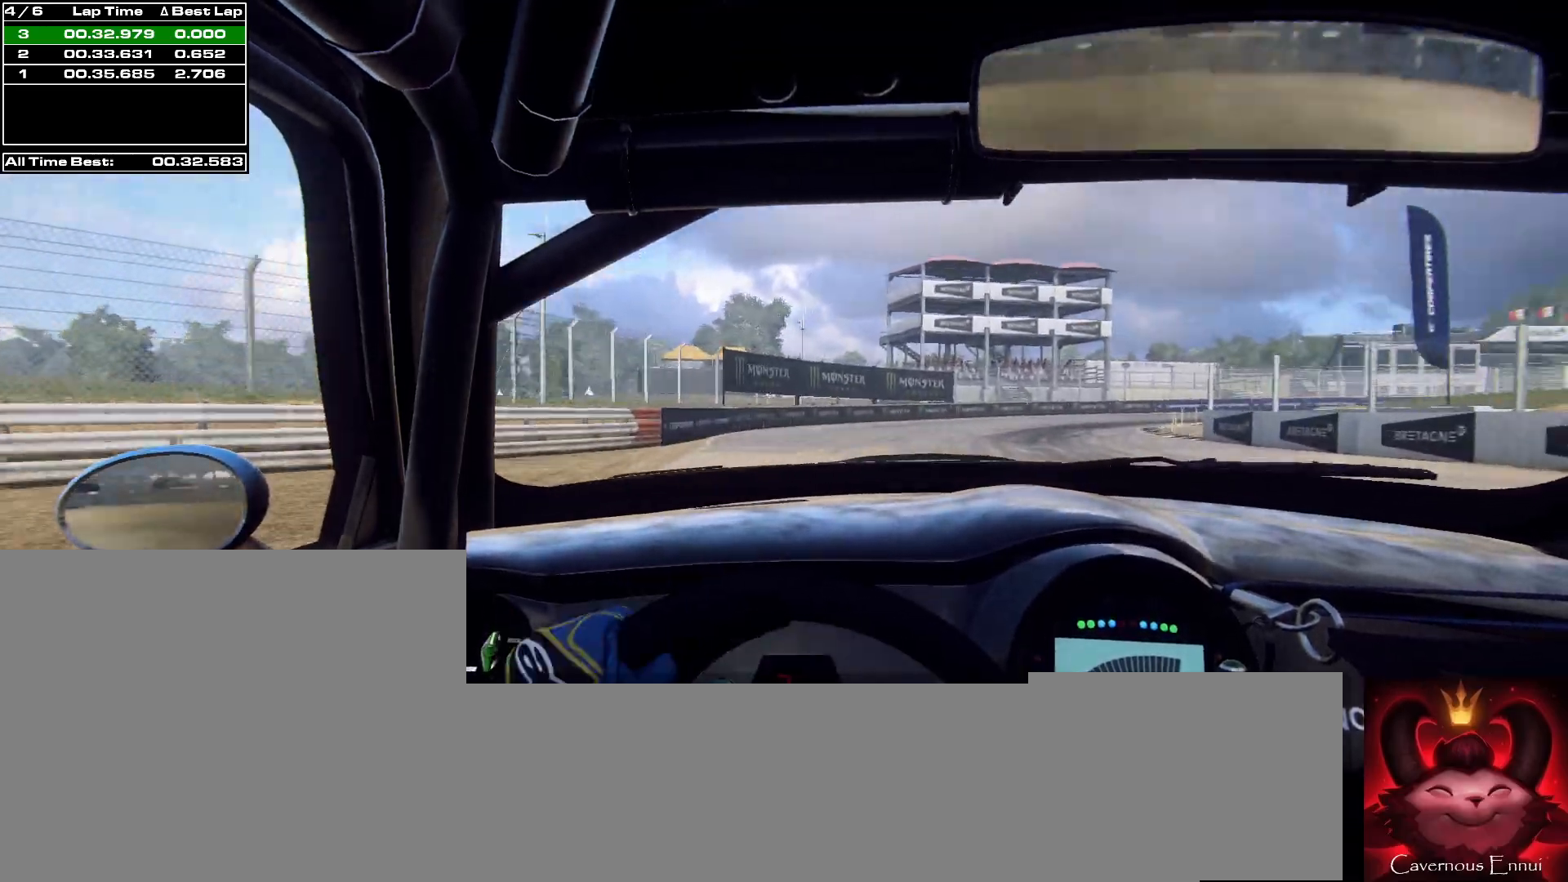
{"buttons": [], "left_stick": "right", "right_stick": "up", "events": [[67, "left_stick", "center"], [167, "left_stick", "right"]]}
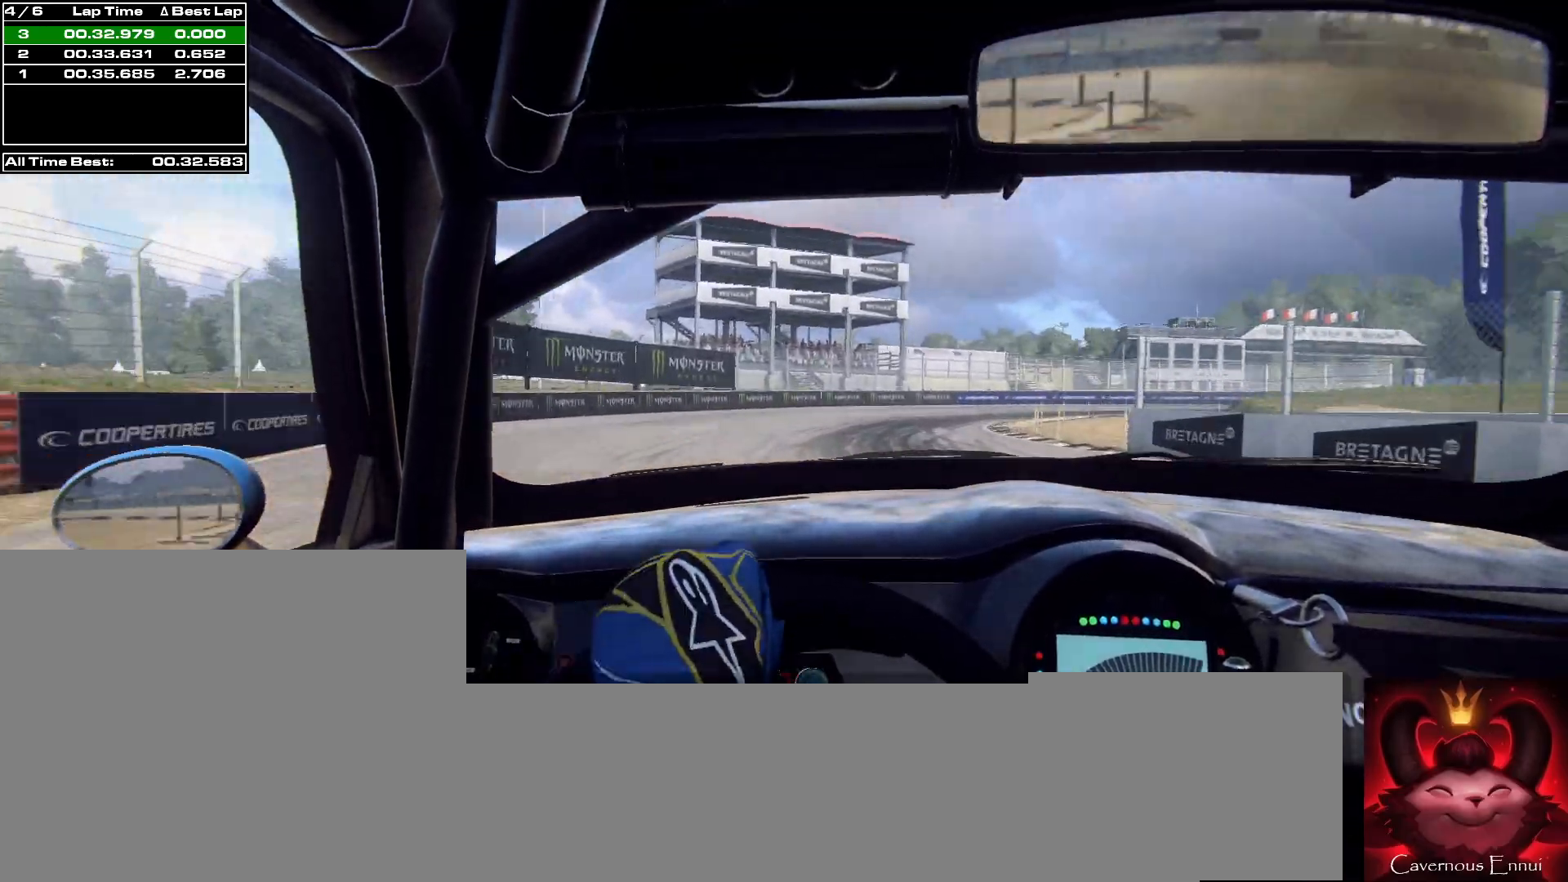
{"buttons": [], "left_stick": "right", "right_stick": "up", "events": [[33, "left_stick", "center"], [133, "left_stick", "right"], [167, "L2", "down"], [500, "L2", "up"]]}
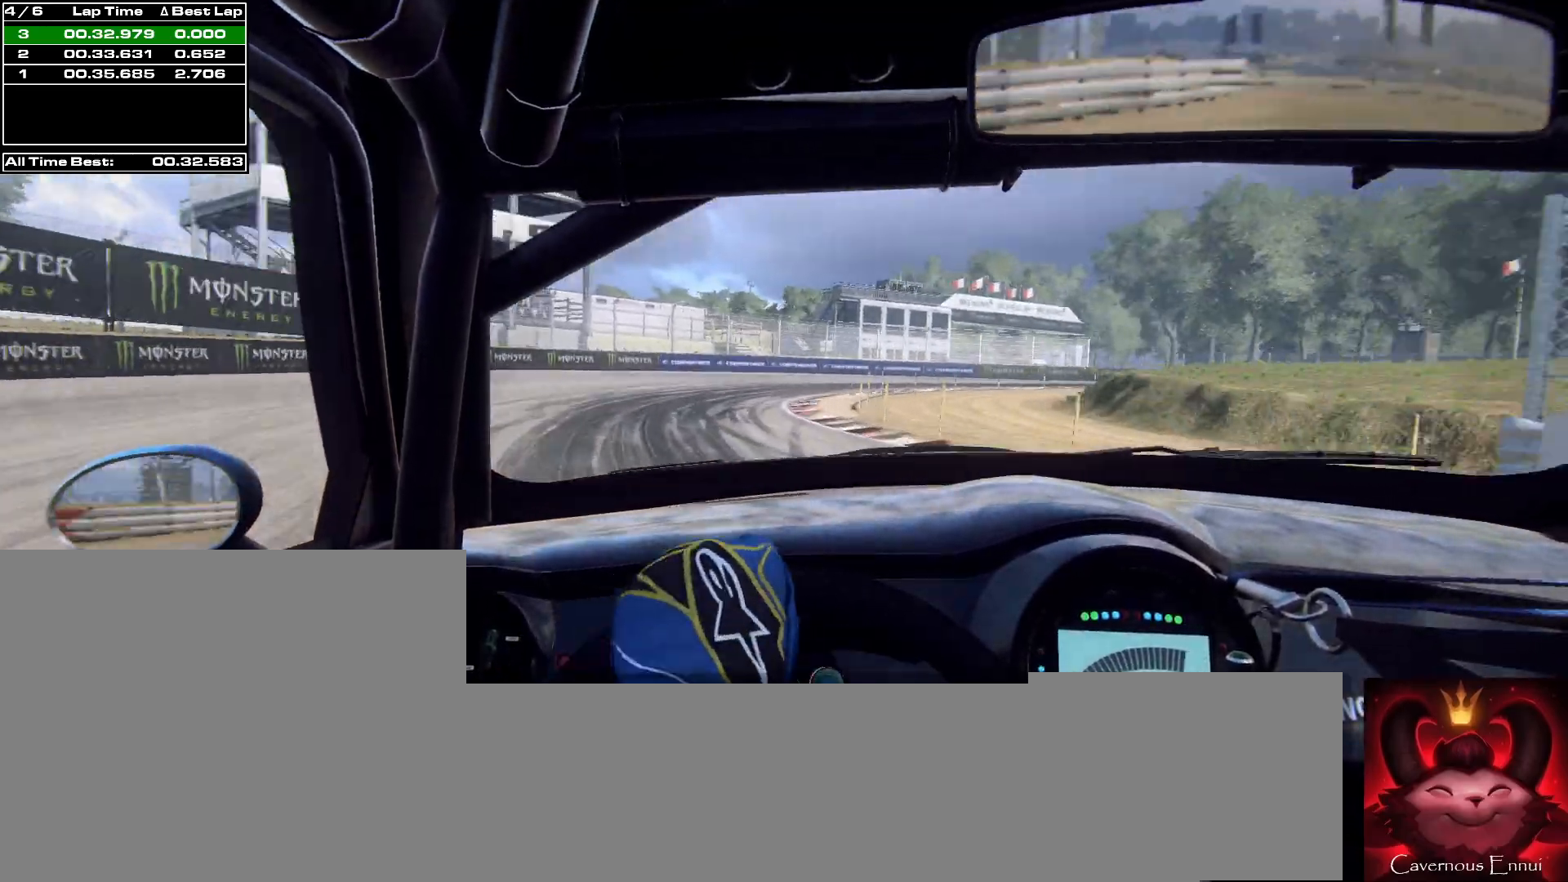
{"buttons": [], "left_stick": "center", "right_stick": "up", "events": [[100, "L2", "down"], [200, "L2", "up"], [200, "left_stick", "center"]]}
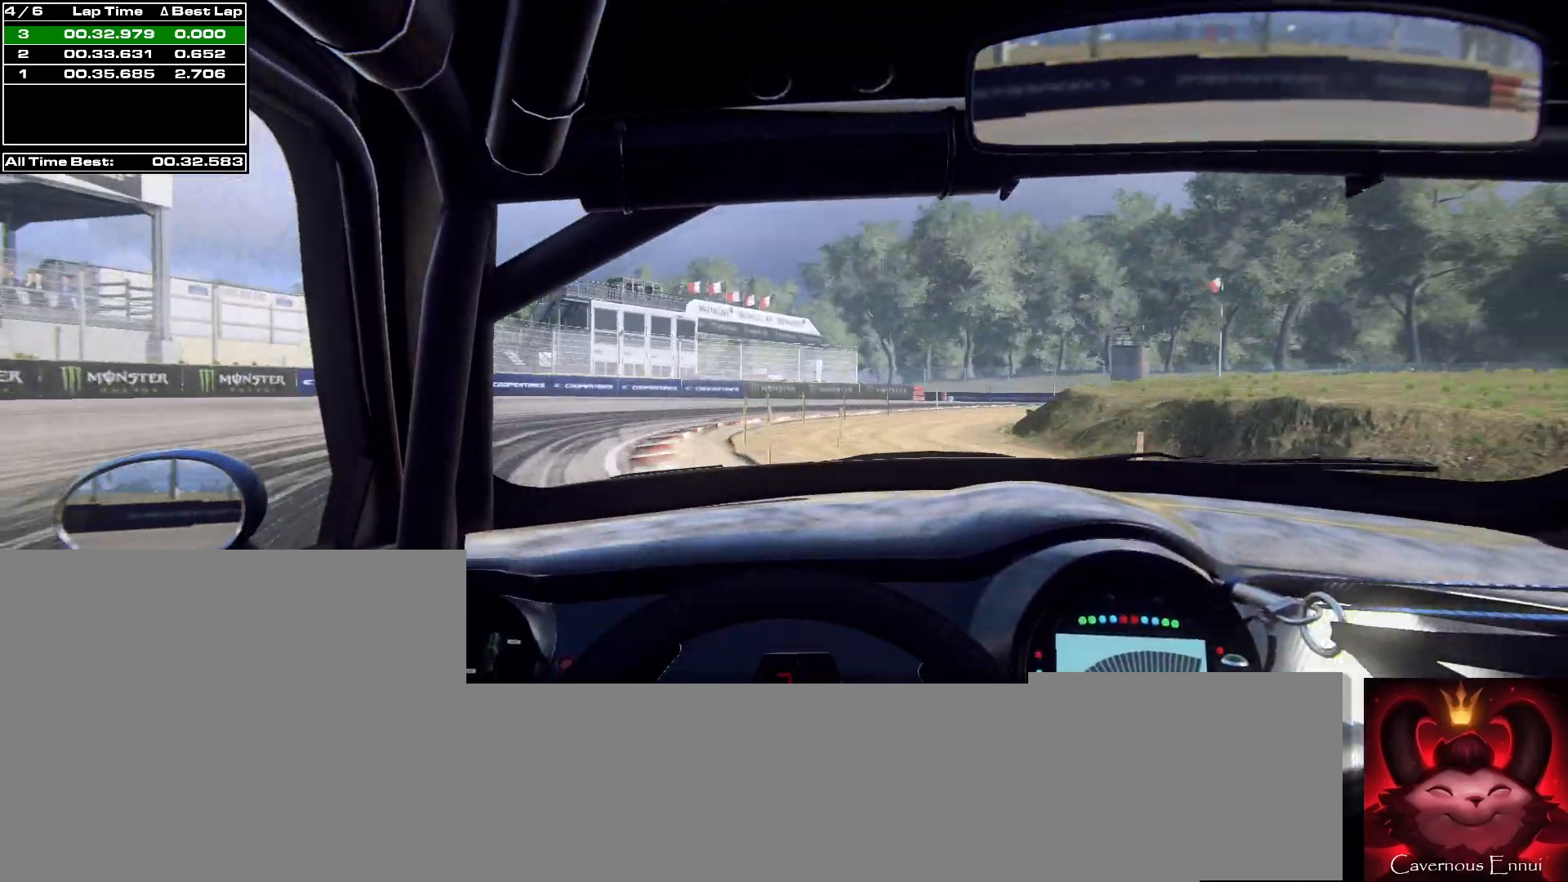
{"buttons": [], "left_stick": "right", "right_stick": "up", "events": [[33, "L2", "down"], [67, "left_stick", "right"], [167, "R2", "down"], [467, "L2", "up"], [500, "R2", "up"]]}
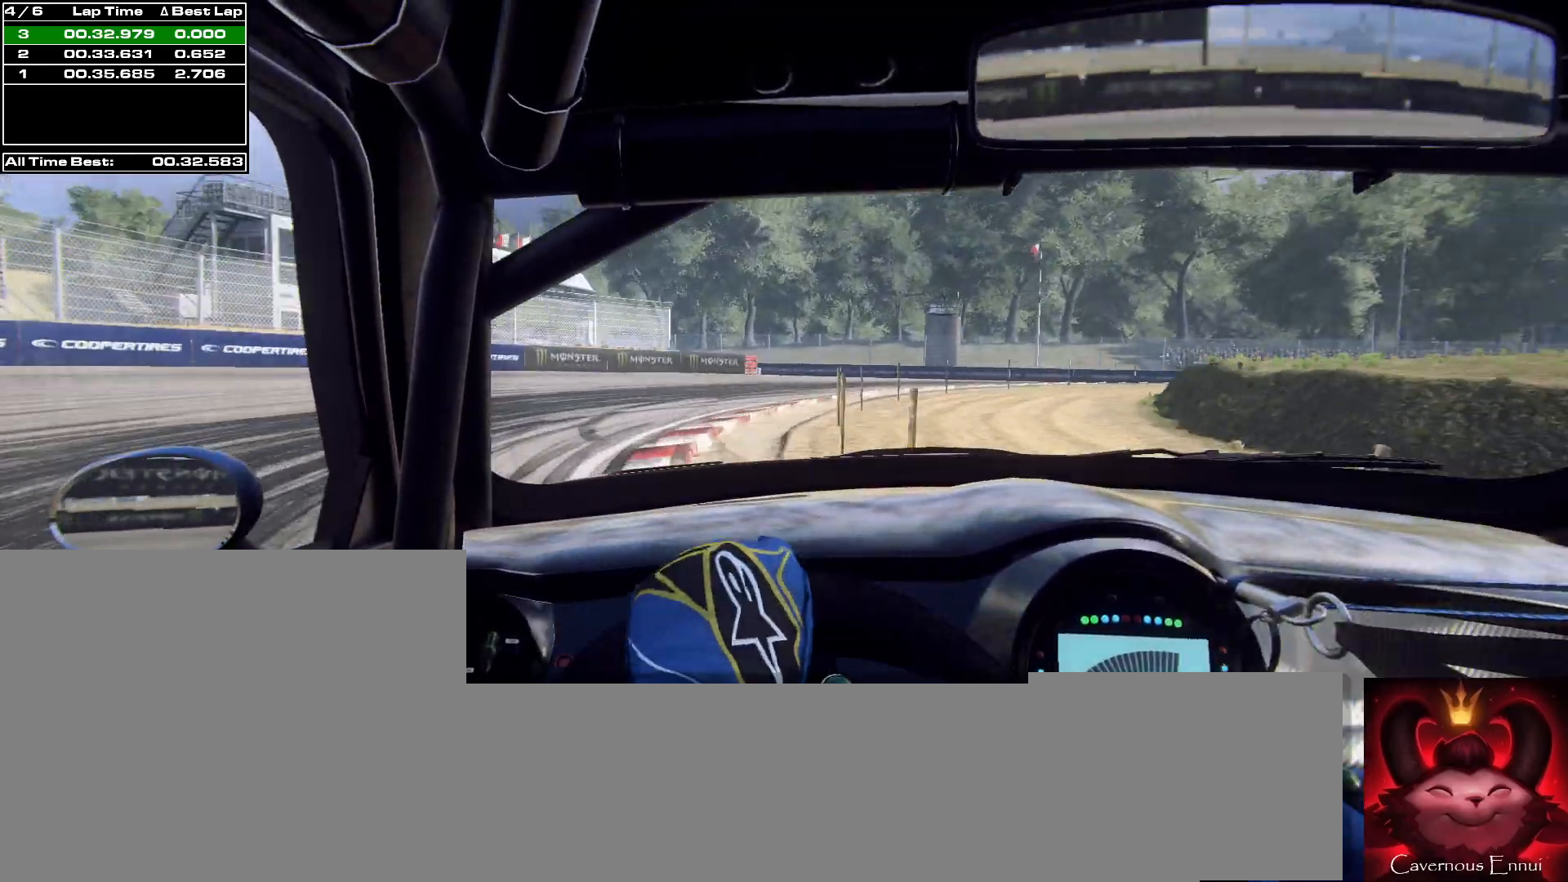
{"buttons": [], "left_stick": "center", "right_stick": "up", "events": [[367, "left_stick", "center"]]}
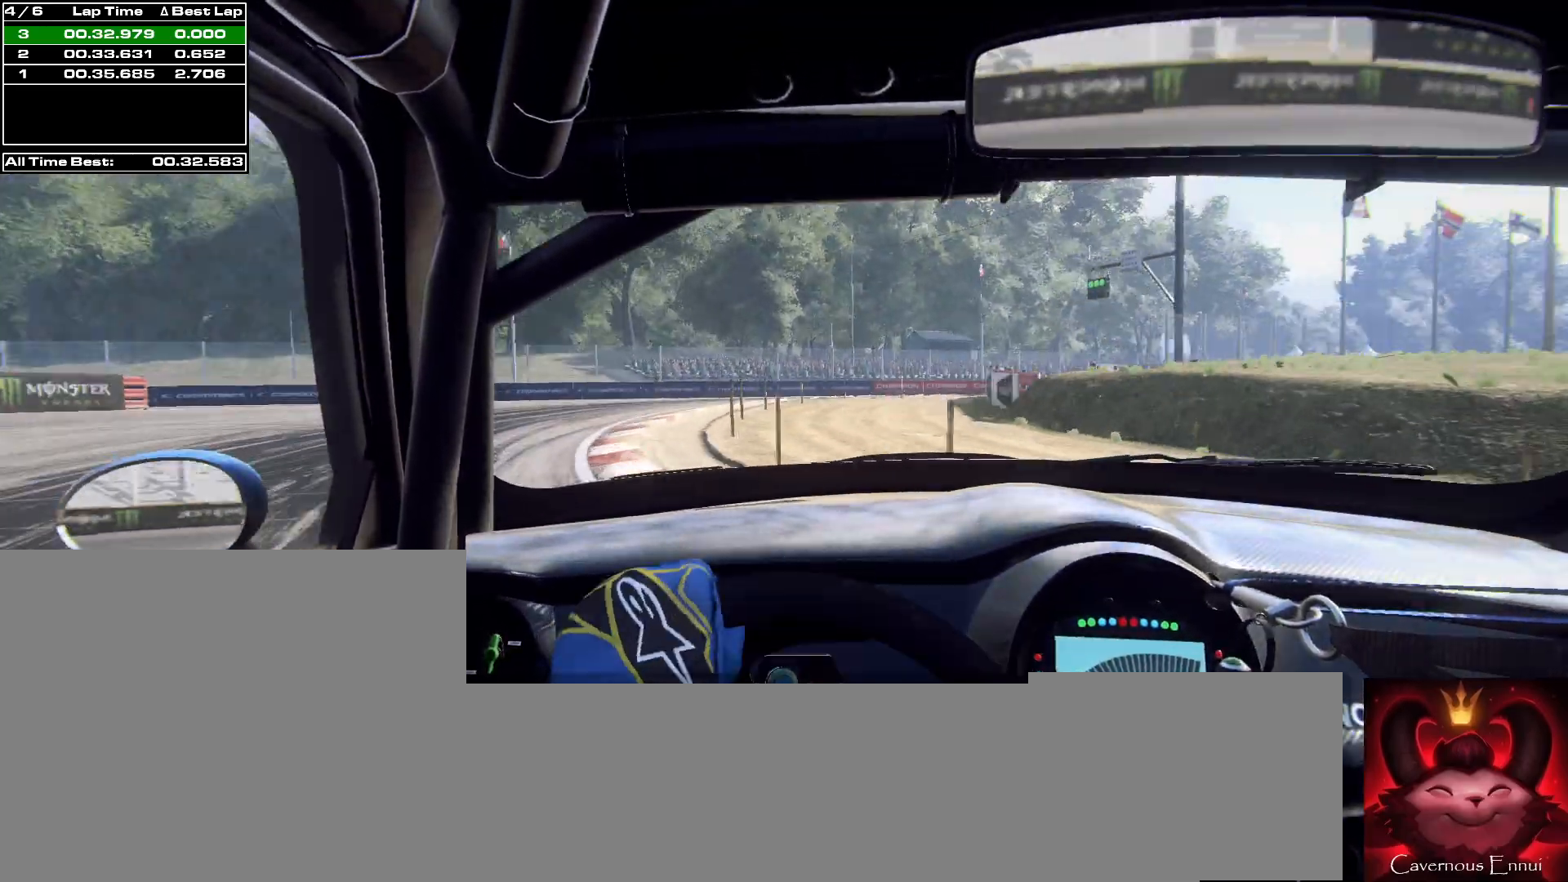
{"buttons": [], "left_stick": "center", "right_stick": "up", "events": [[300, "left_stick", "down-left"], [500, "left_stick", "center"]]}
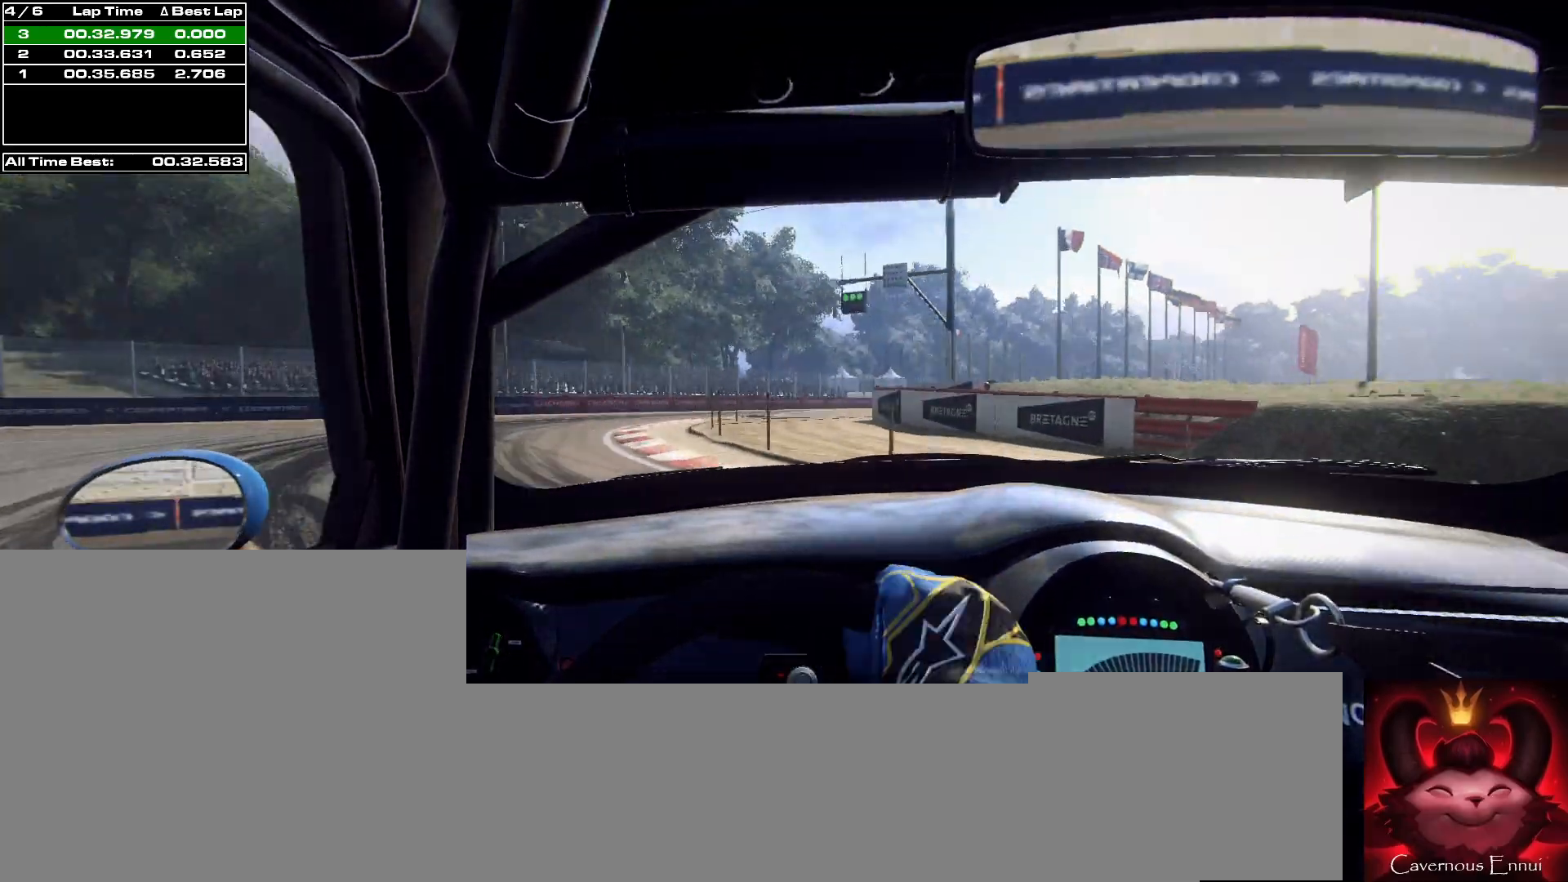
{"buttons": [], "left_stick": "center", "right_stick": "up", "events": [[133, "left_stick", "left"], [300, "left_stick", "center"]]}
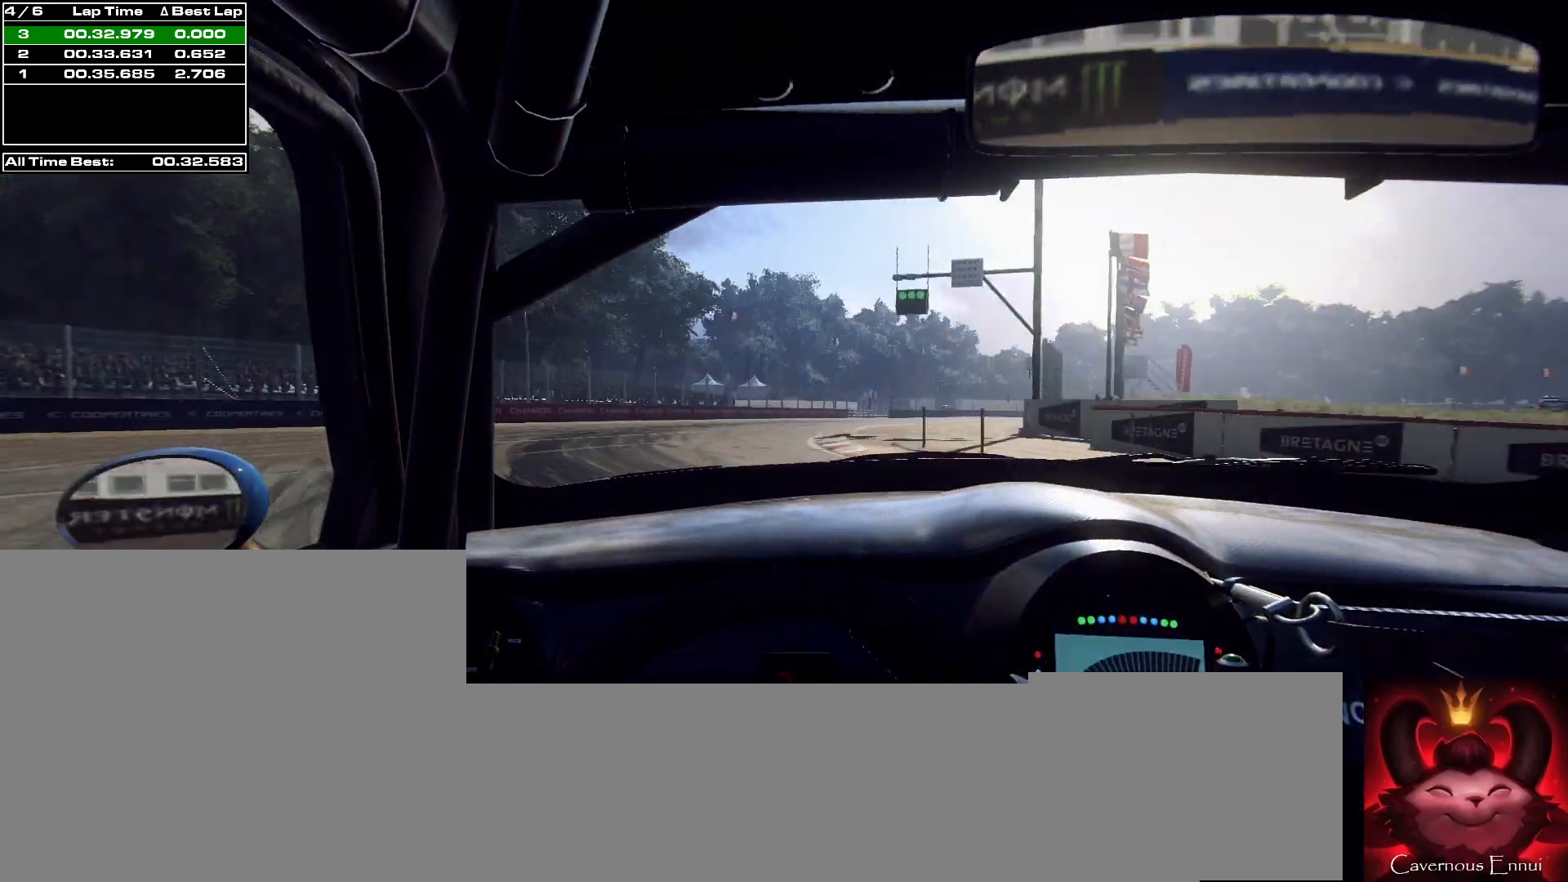
{"buttons": [], "left_stick": "right", "right_stick": "up", "events": [[33, "left_stick", "right"], [233, "left_stick", "center"], [367, "left_stick", "right"]]}
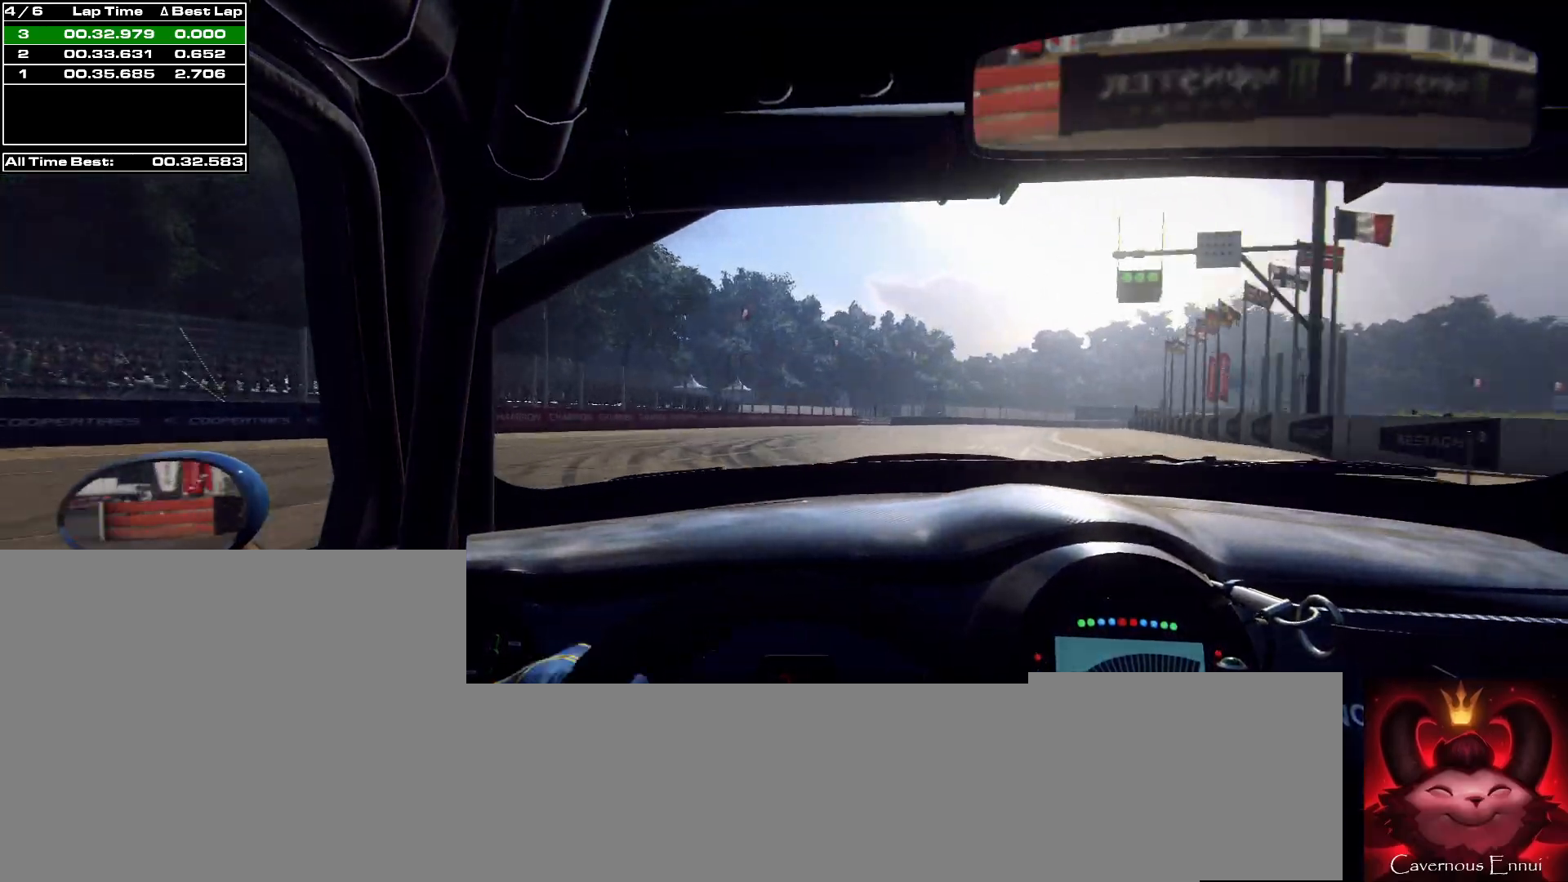
{"buttons": [], "left_stick": "right", "right_stick": "up", "events": [[267, "left_stick", "center"], [400, "left_stick", "right"]]}